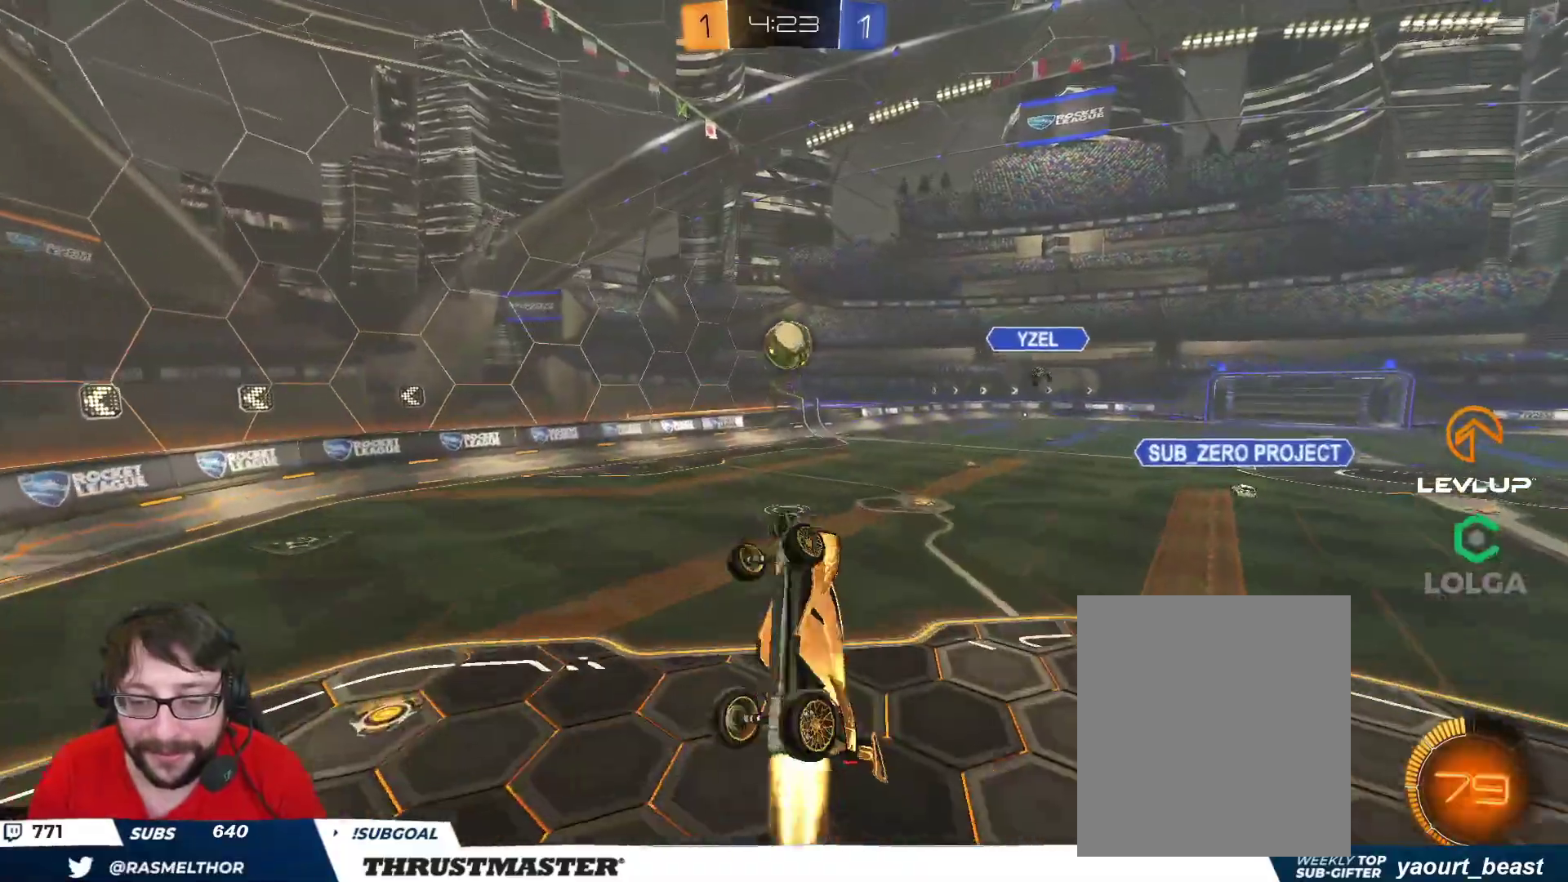
Gameplay with a controller (Xbox layout); each line is a JSON object with the inputs held at the frame after it. "events" lists button and stick changes between this image and that frame as [ms after this image, input, new state], when the widget could be followed in between.
{"buttons": ["R2"], "left_stick": "left", "right_stick": "center", "events": [[50, "left_stick", "up-right"], [217, "B", "up"], [267, "L2", "up"], [283, "left_stick", "center"], [317, "R2", "up"], [433, "left_stick", "left"], [483, "R2", "down"]]}
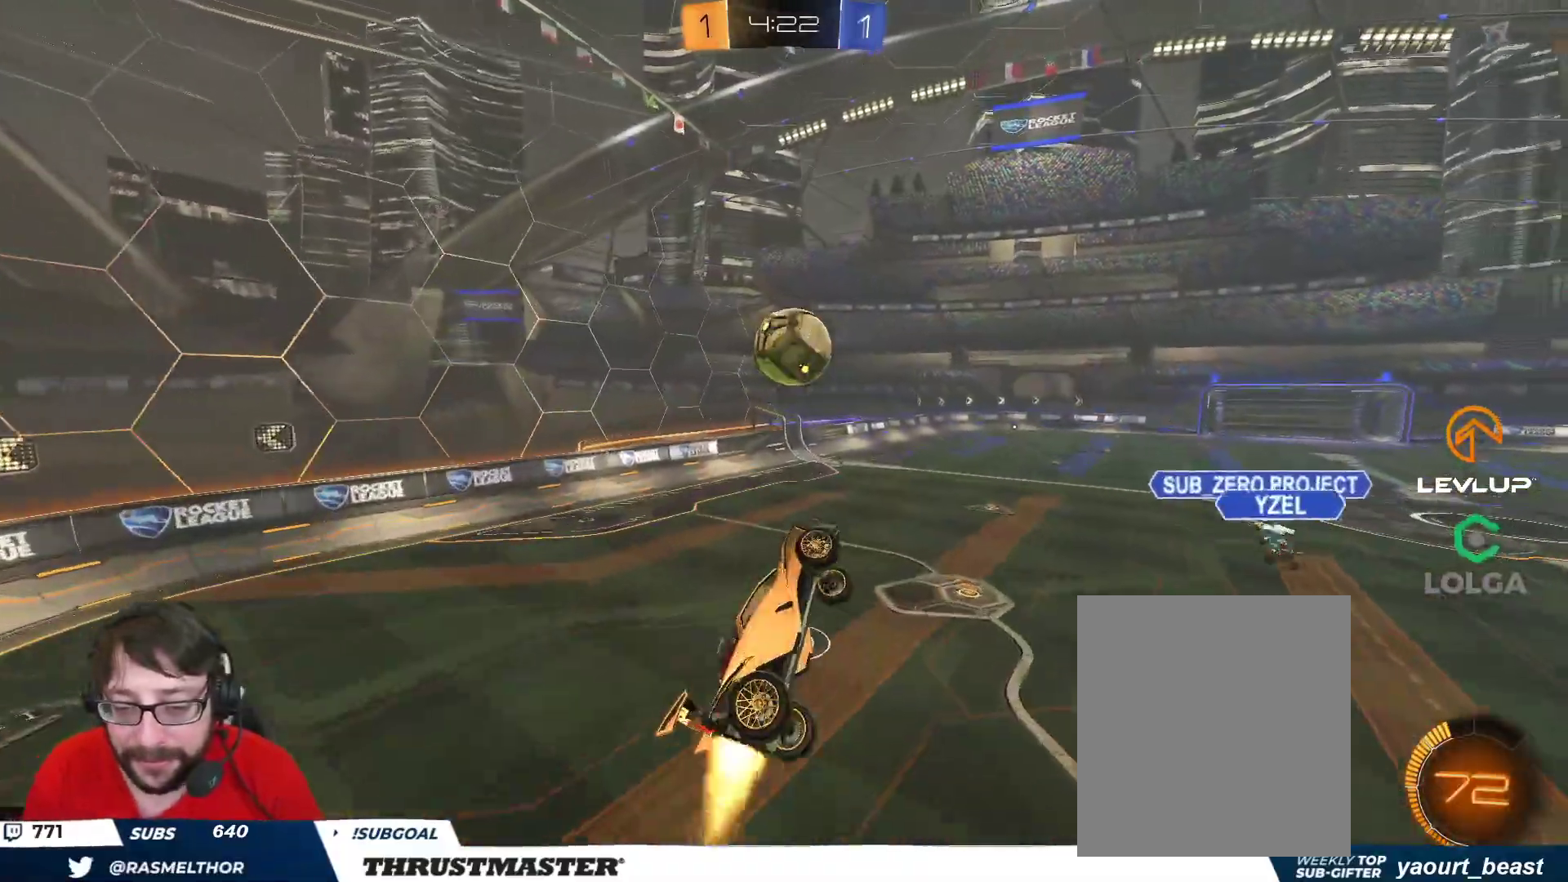
{"buttons": ["B", "R2"], "left_stick": "left", "right_stick": "center", "events": [[17, "B", "down"], [67, "left_stick", "center"], [183, "left_stick", "left"]]}
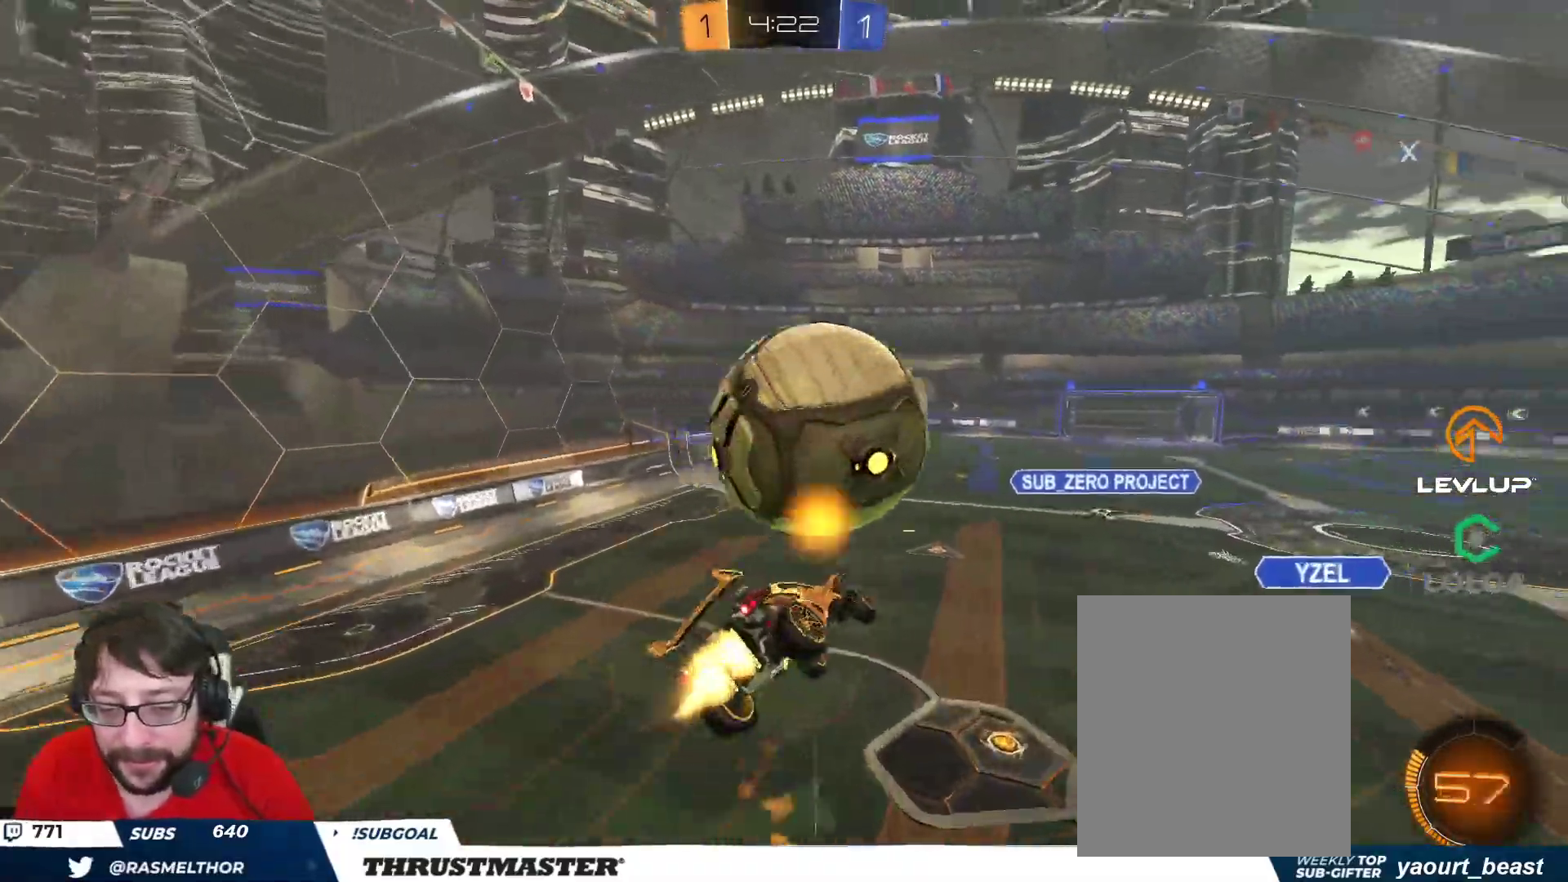
{"buttons": ["R2"], "left_stick": "down-right", "right_stick": "center", "events": [[33, "L2", "down"], [33, "left_stick", "down-right"], [183, "L2", "up"], [250, "left_stick", "down-left"], [450, "B", "up"], [467, "left_stick", "down-right"]]}
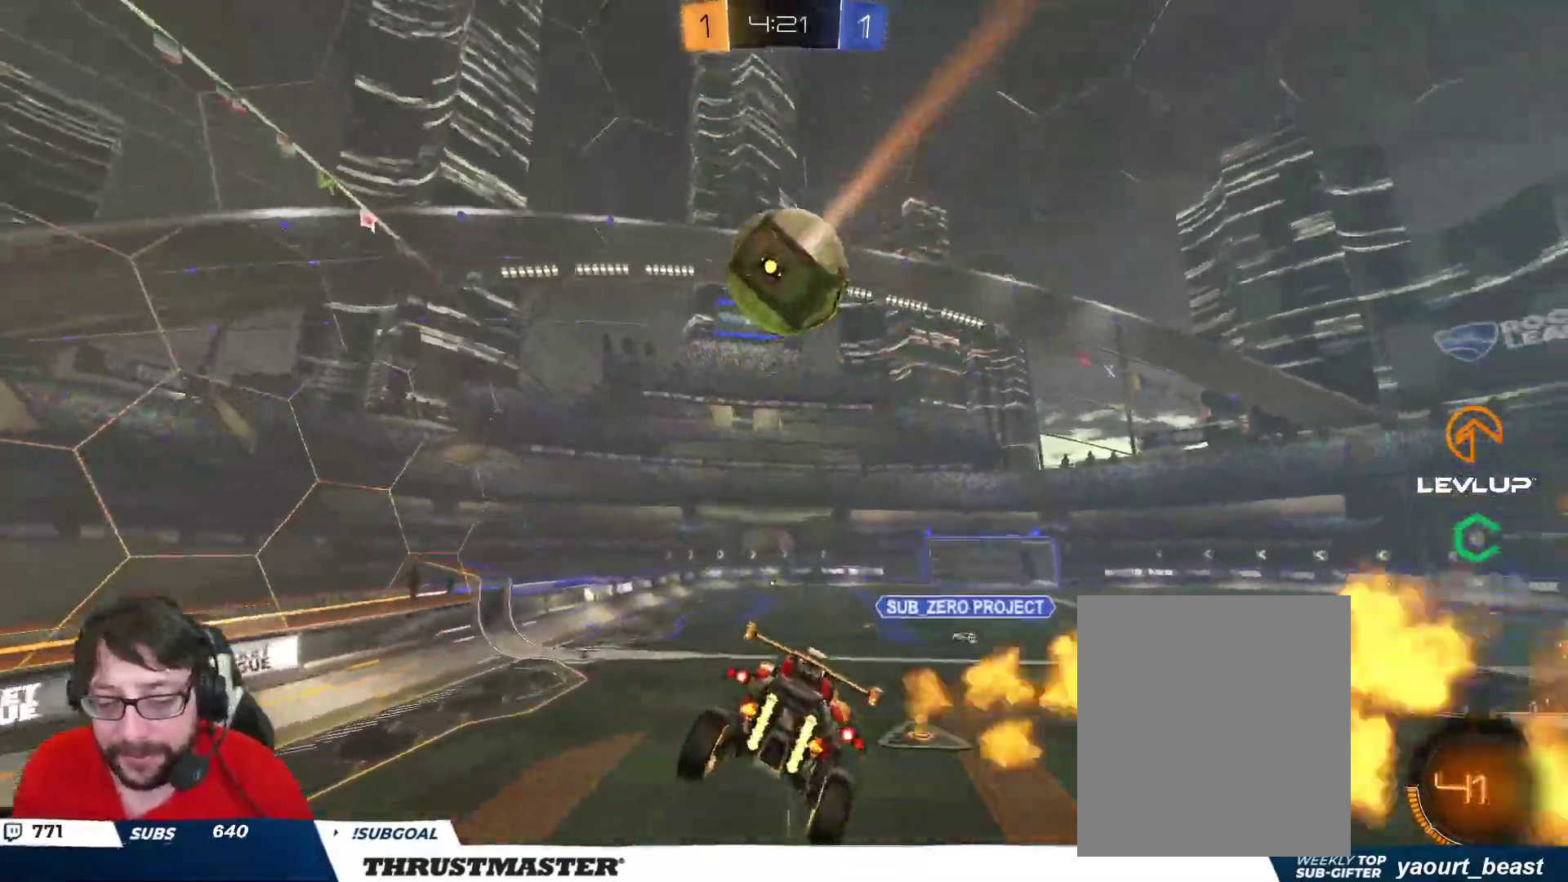
{"buttons": ["R2"], "left_stick": "left", "right_stick": "center", "events": [[17, "left_stick", "right"], [100, "B", "down"], [117, "Y", "down"], [133, "left_stick", "center"], [150, "B", "up"], [183, "Y", "up"], [500, "left_stick", "left"]]}
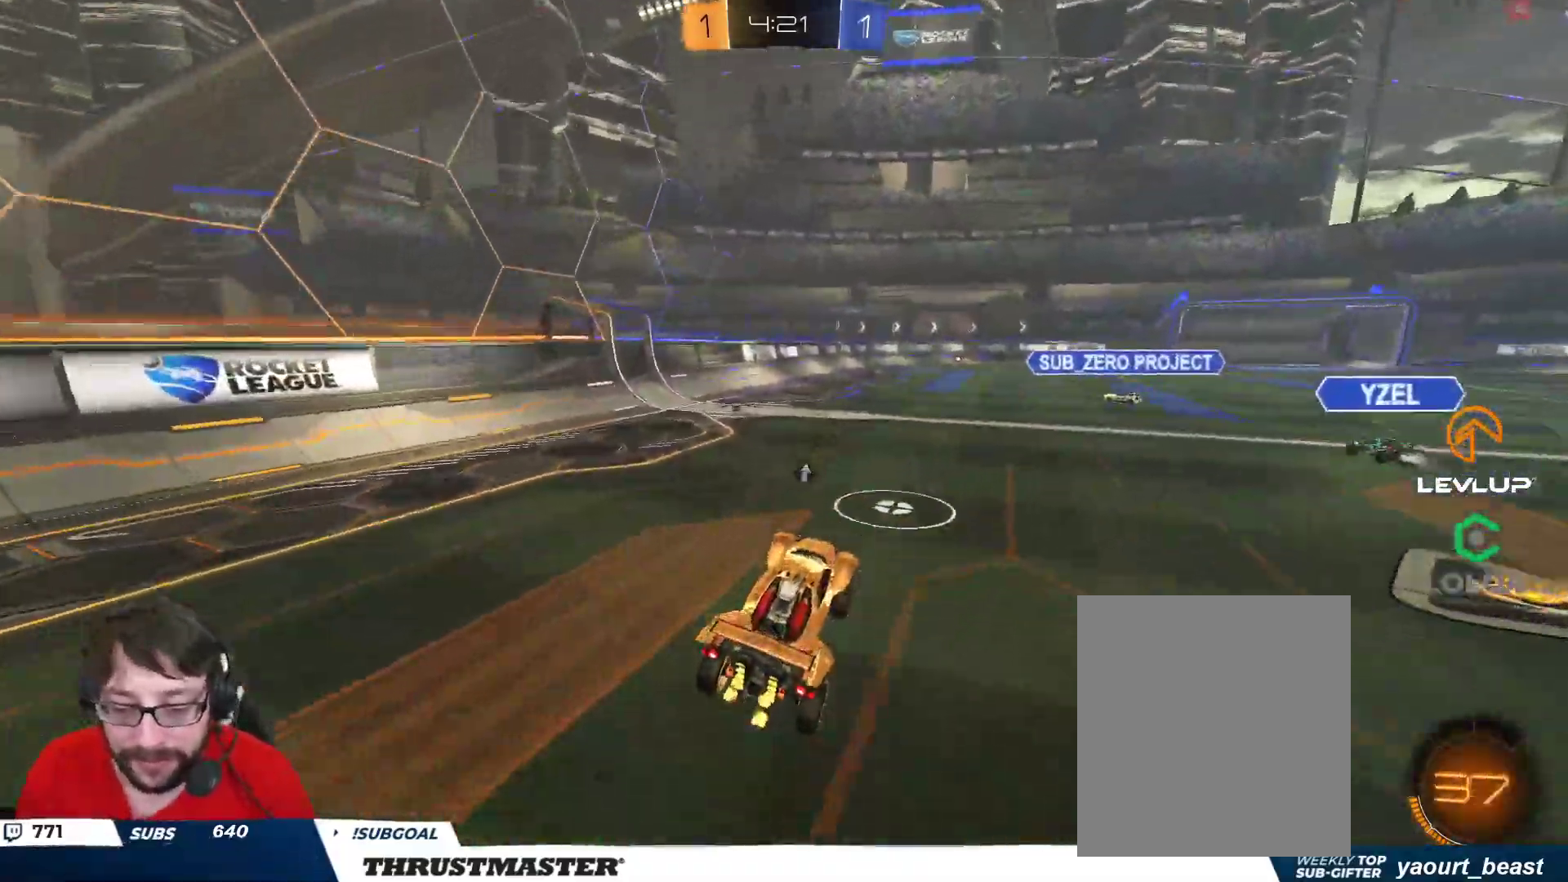
{"buttons": ["B", "R2"], "left_stick": "center", "right_stick": "center", "events": [[33, "B", "down"], [50, "Y", "down"], [250, "Y", "up"], [333, "left_stick", "center"]]}
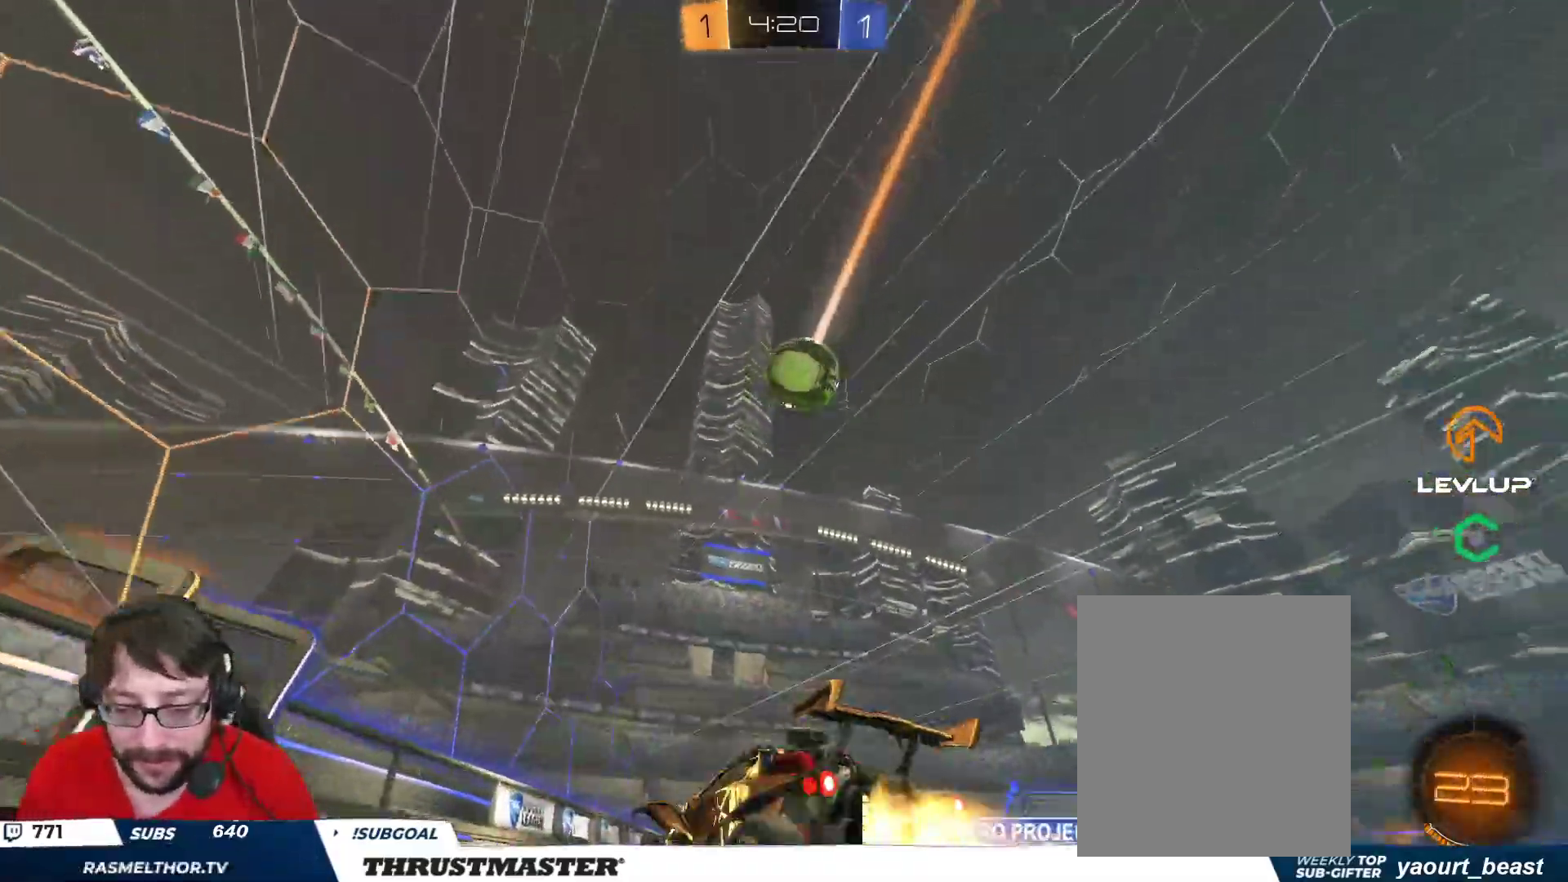
{"buttons": ["R2"], "left_stick": "right", "right_stick": "center", "events": [[33, "B", "up"], [117, "left_stick", "right"], [267, "left_stick", "center"], [500, "left_stick", "right"]]}
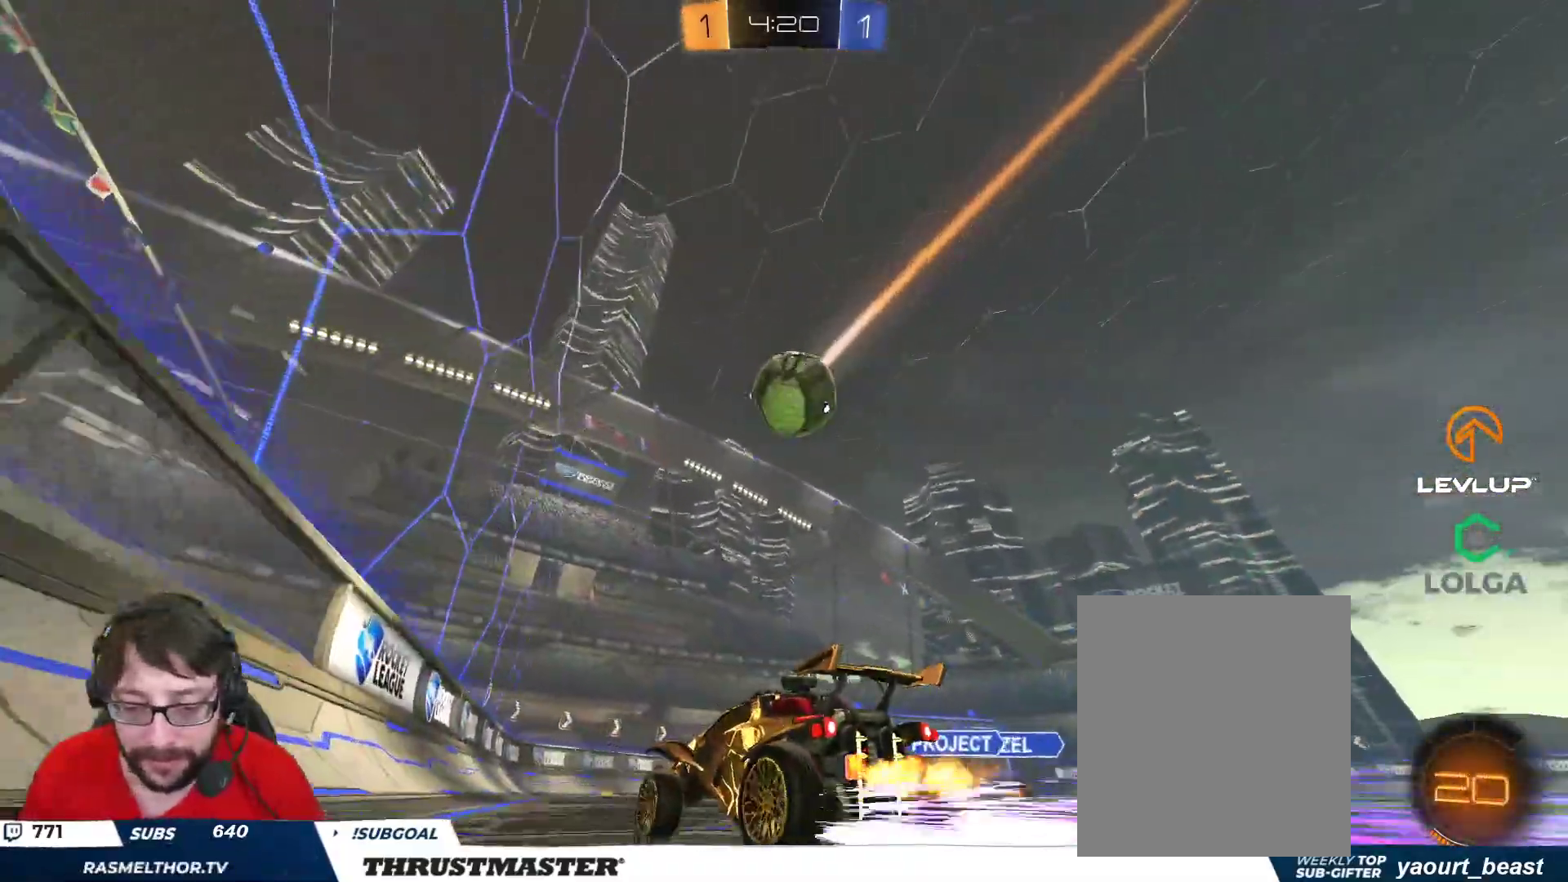
{"buttons": ["R2"], "left_stick": "left", "right_stick": "center", "events": [[117, "left_stick", "center"], [350, "B", "down"], [367, "left_stick", "left"], [483, "B", "up"]]}
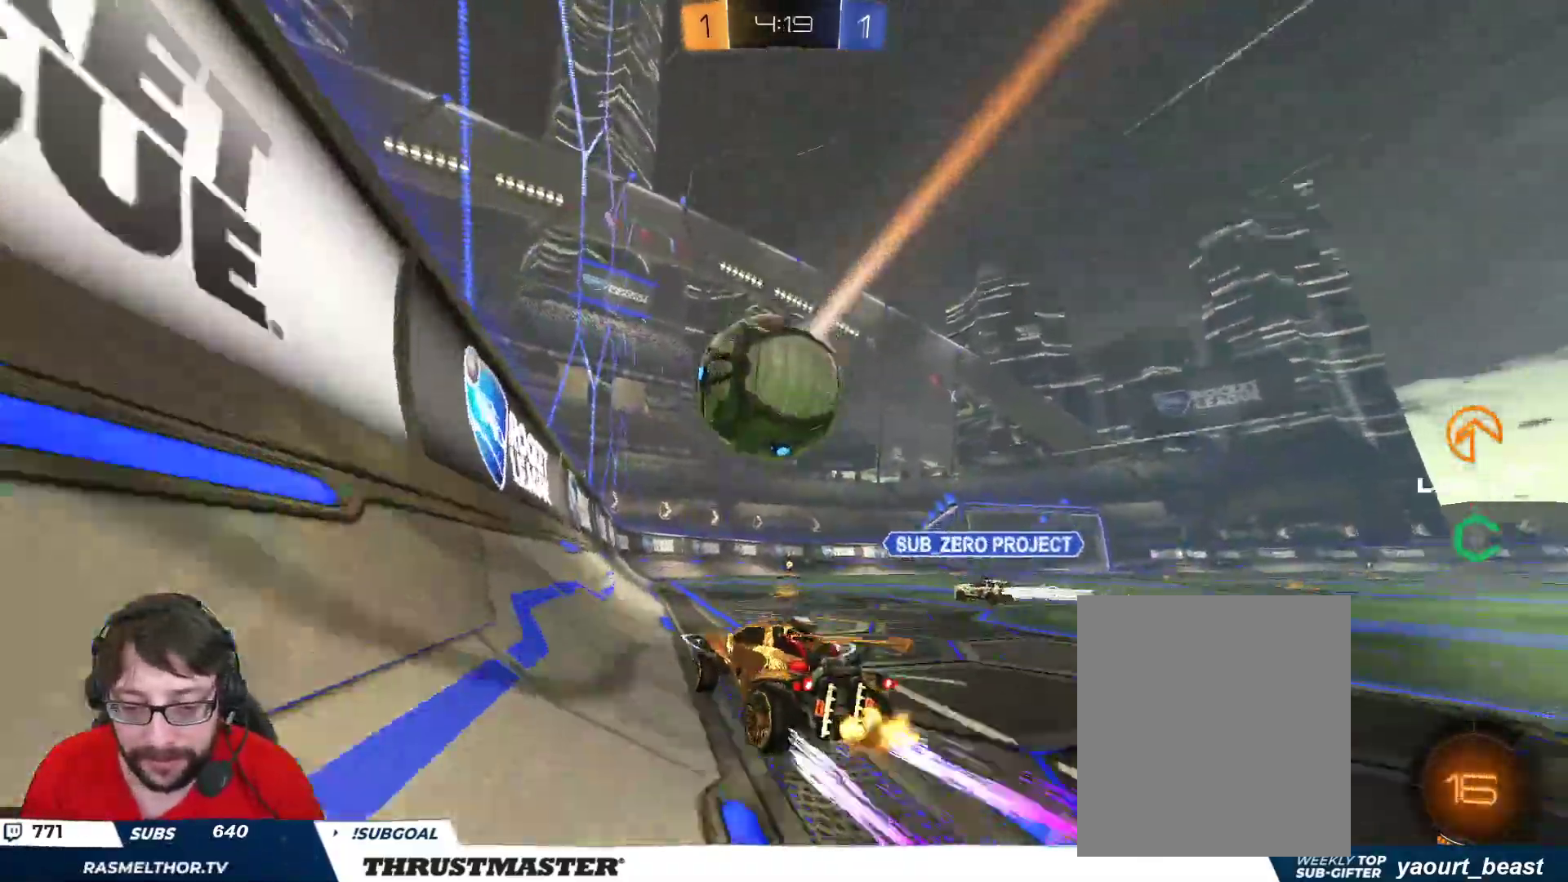
{"buttons": [], "left_stick": "right", "right_stick": "center", "events": [[67, "B", "down"], [67, "Y", "down"], [83, "left_stick", "center"], [117, "B", "up"], [133, "Y", "up"], [217, "left_stick", "right"], [367, "left_stick", "center"], [467, "left_stick", "right"], [500, "R2", "up"]]}
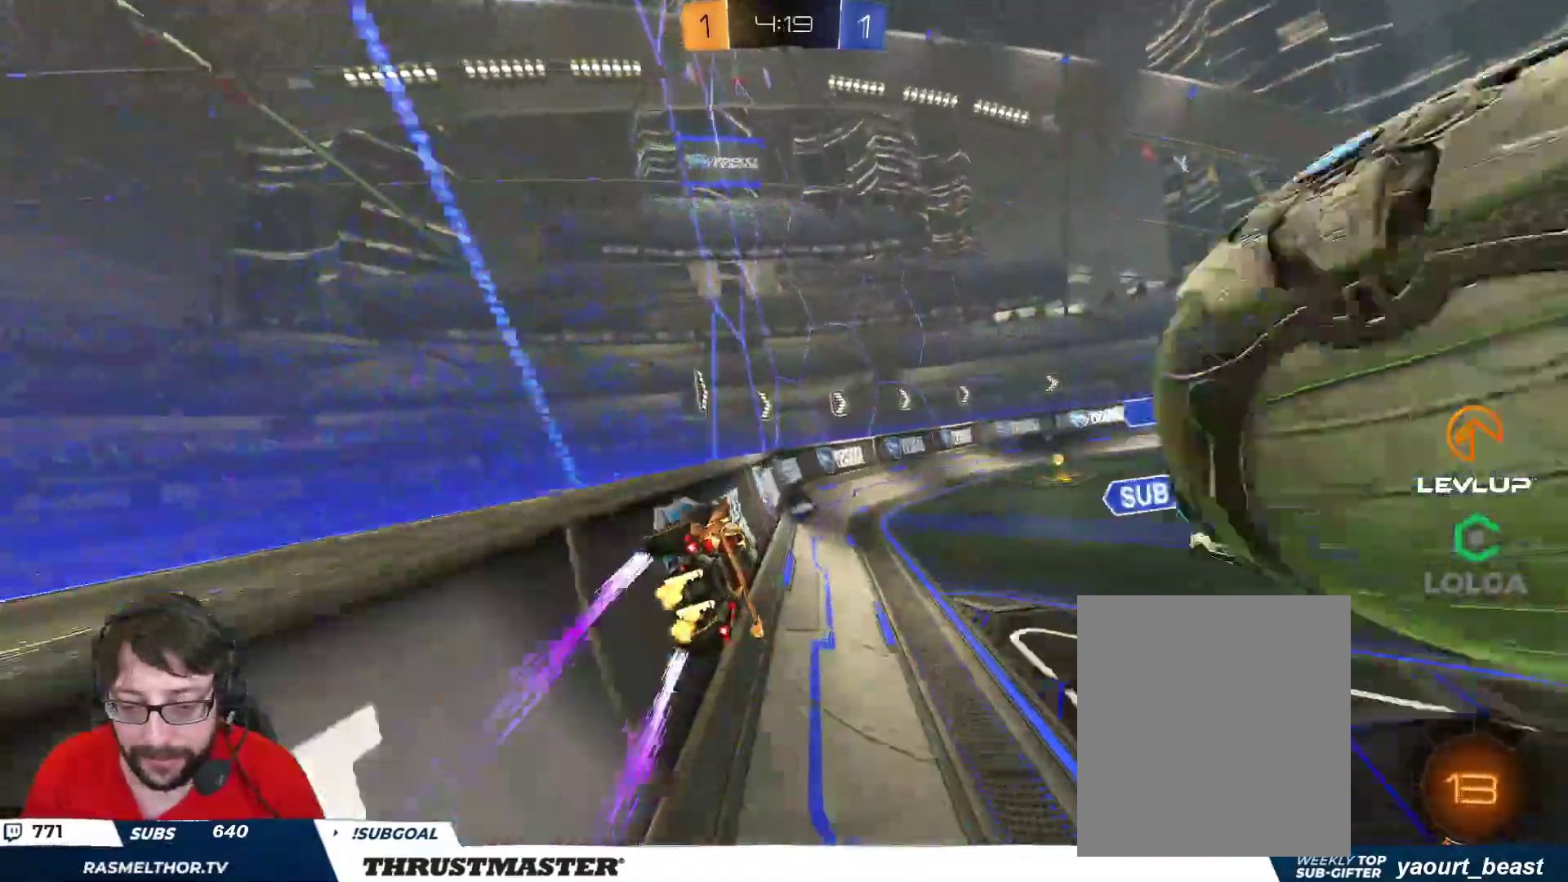
{"buttons": ["R2"], "left_stick": "down-right", "right_stick": "center", "events": [[67, "left_stick", "down-right"], [333, "left_stick", "right"], [467, "R2", "down"], [467, "left_stick", "down-right"]]}
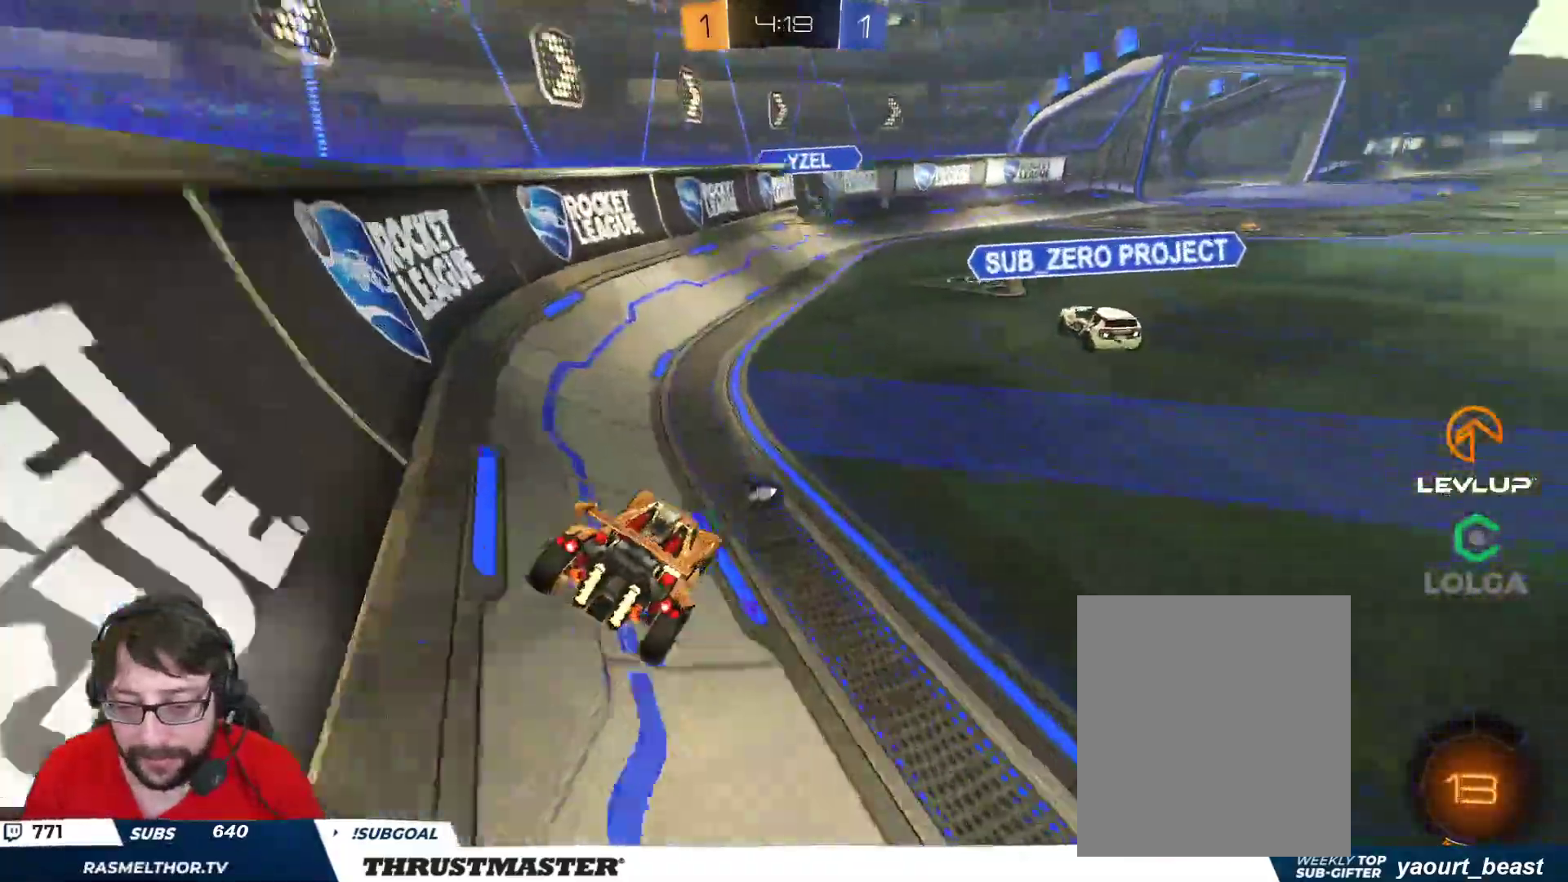
{"buttons": [], "left_stick": "down-right", "right_stick": "center", "events": [[67, "left_stick", "center"], [100, "R2", "up"], [433, "left_stick", "down"], [483, "left_stick", "down-right"]]}
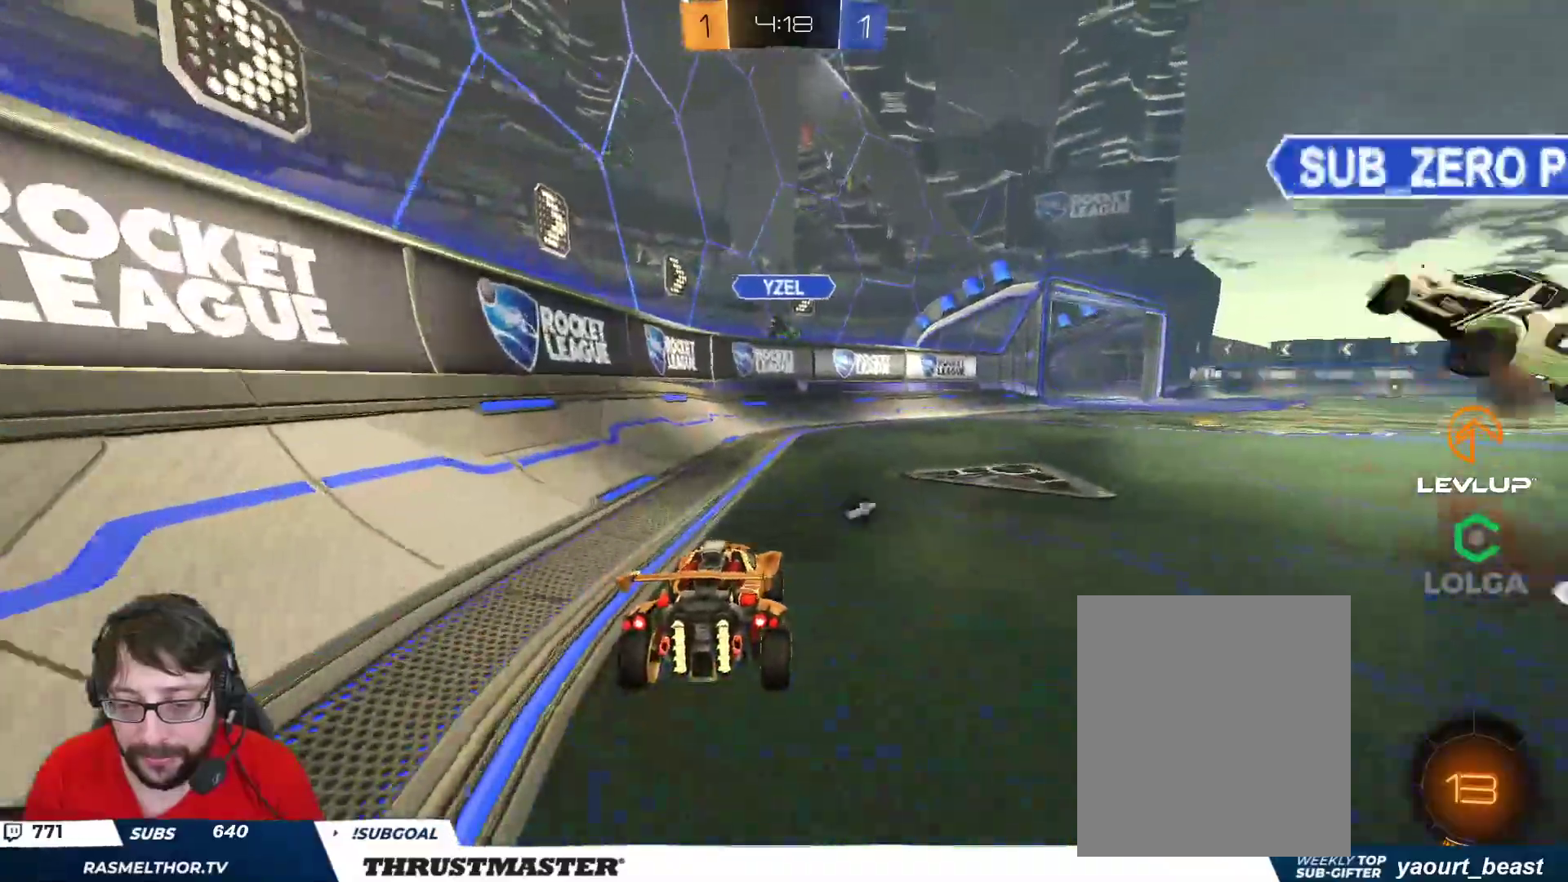
{"buttons": ["R2"], "left_stick": "right", "right_stick": "center", "events": [[17, "left_stick", "right"], [50, "R2", "down"], [117, "Y", "down"], [167, "Y", "up"]]}
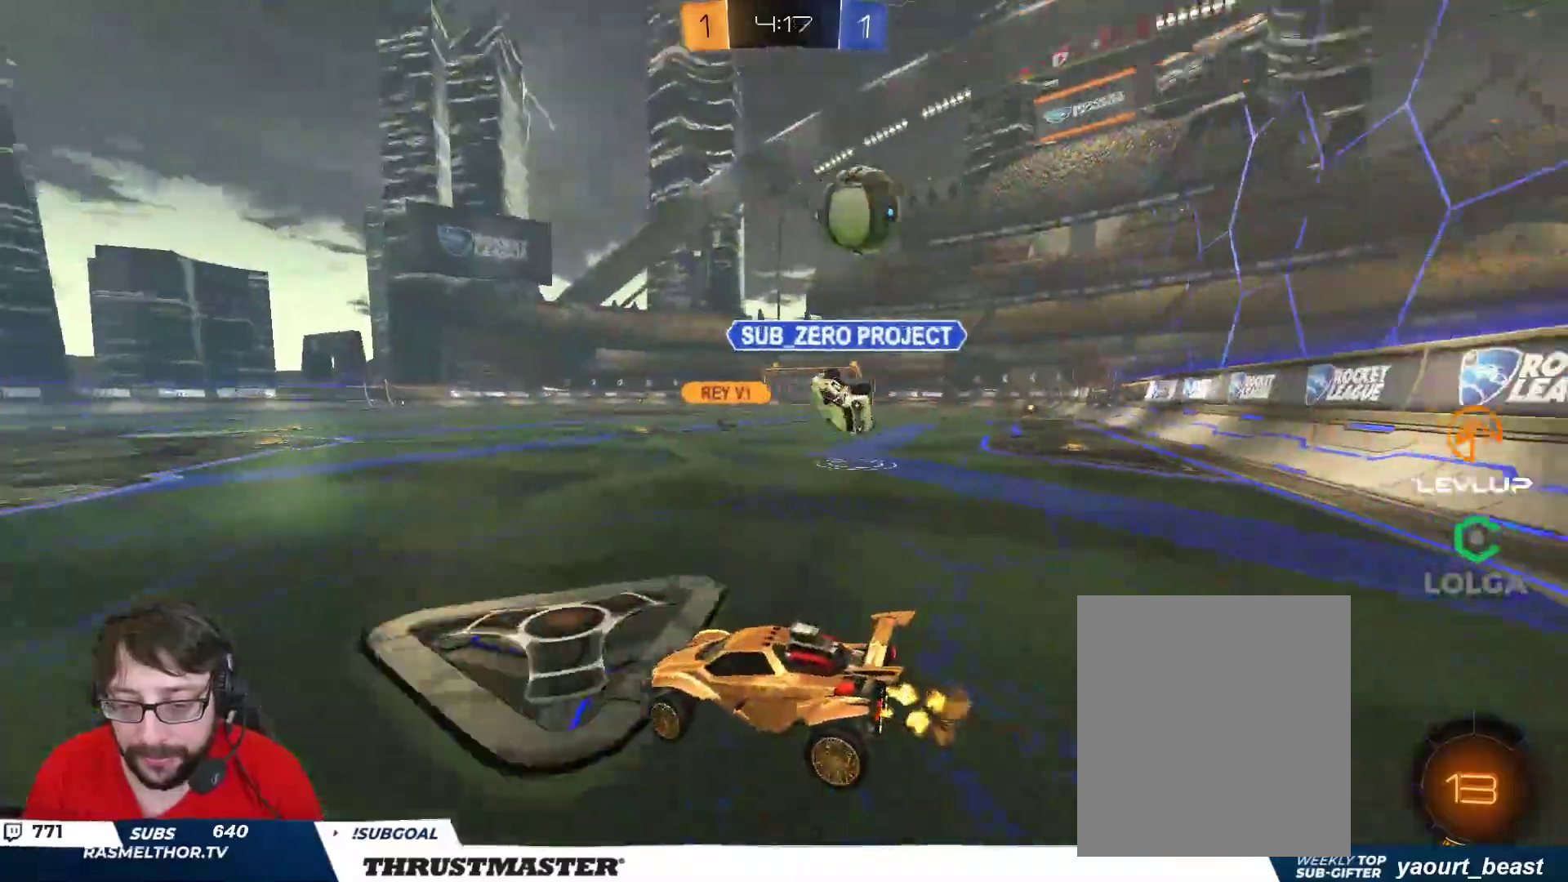
{"buttons": ["R2"], "left_stick": "center", "right_stick": "center", "events": [[400, "left_stick", "center"]]}
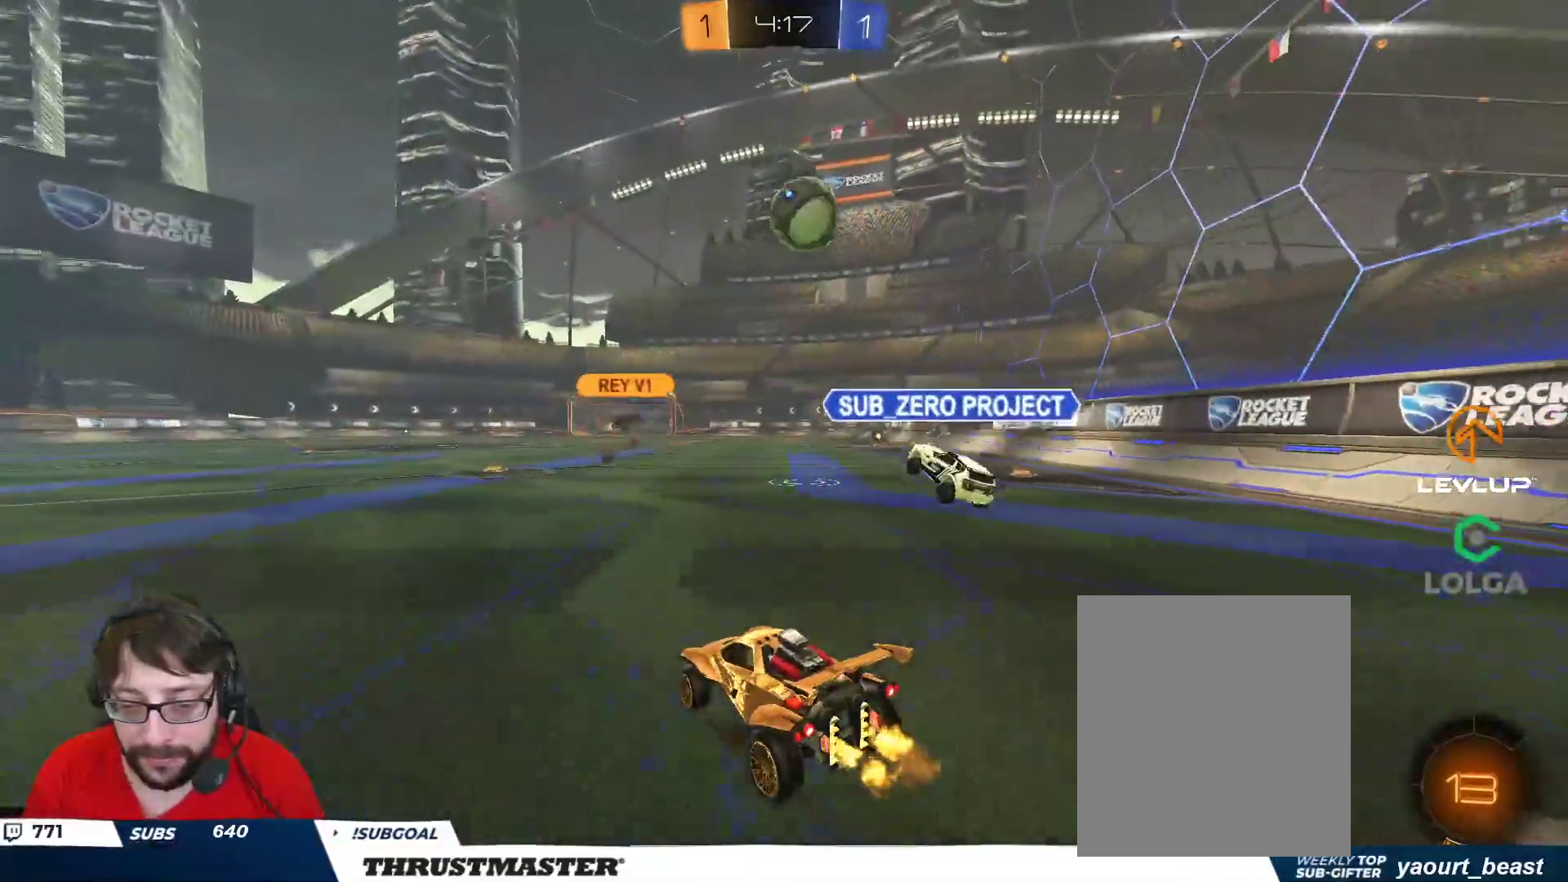
{"buttons": ["A", "B", "L2", "R2"], "left_stick": "up-right", "right_stick": "center", "events": [[33, "left_stick", "right"], [100, "B", "down"], [333, "left_stick", "left"], [350, "A", "down"], [433, "A", "up"], [433, "L2", "down"], [433, "left_stick", "up-right"], [467, "A", "down"]]}
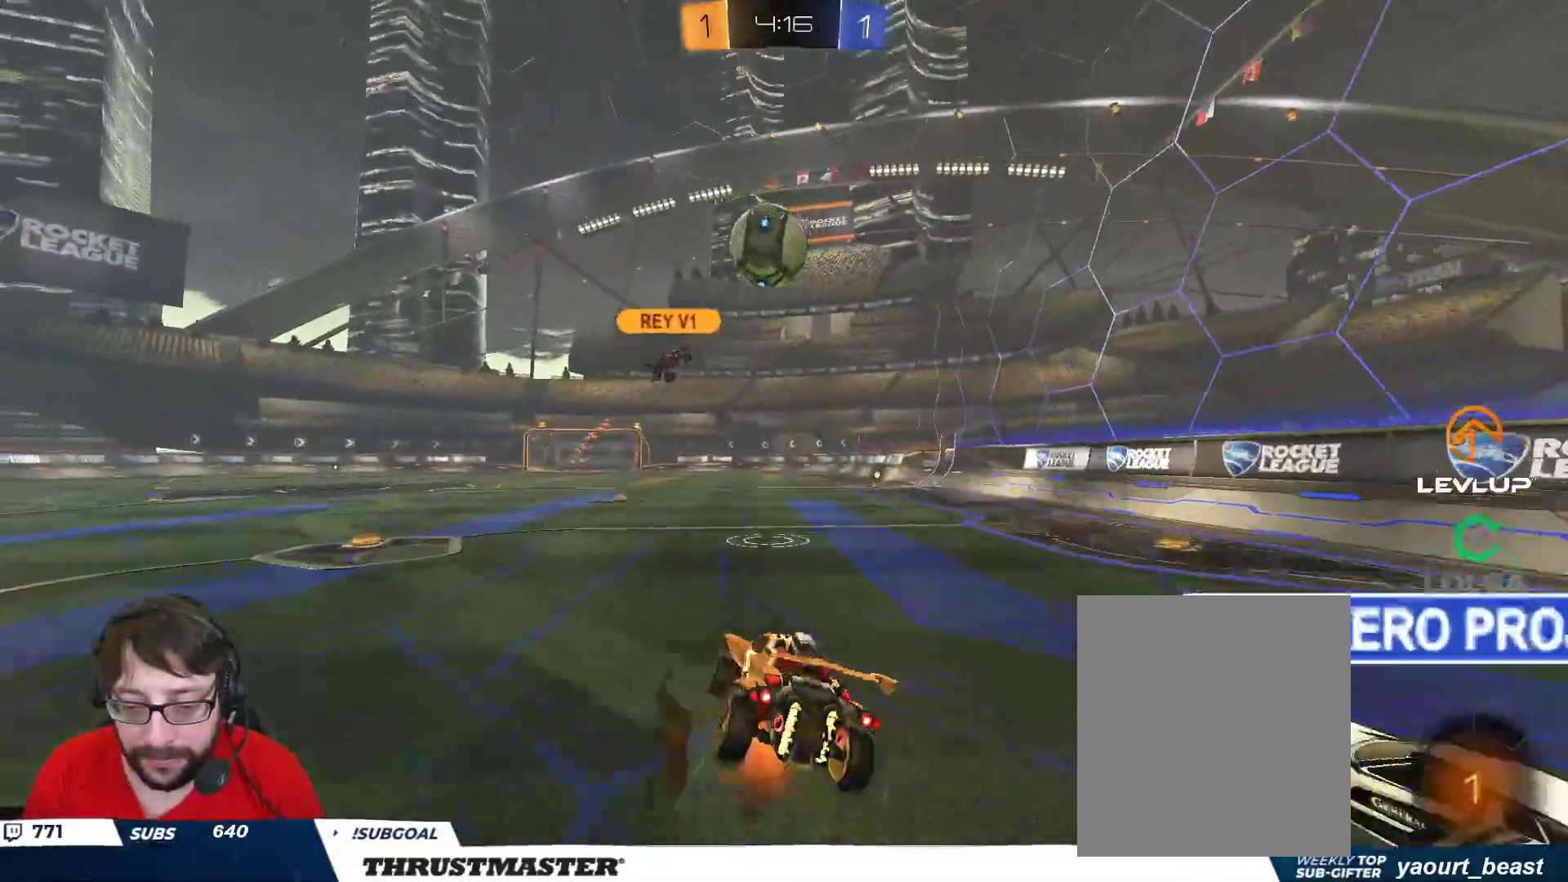
{"buttons": ["R2"], "left_stick": "right", "right_stick": "center", "events": [[67, "Y", "down"], [67, "left_stick", "right"], [83, "A", "up"], [150, "B", "up"], [167, "Y", "up"], [400, "L2", "up"]]}
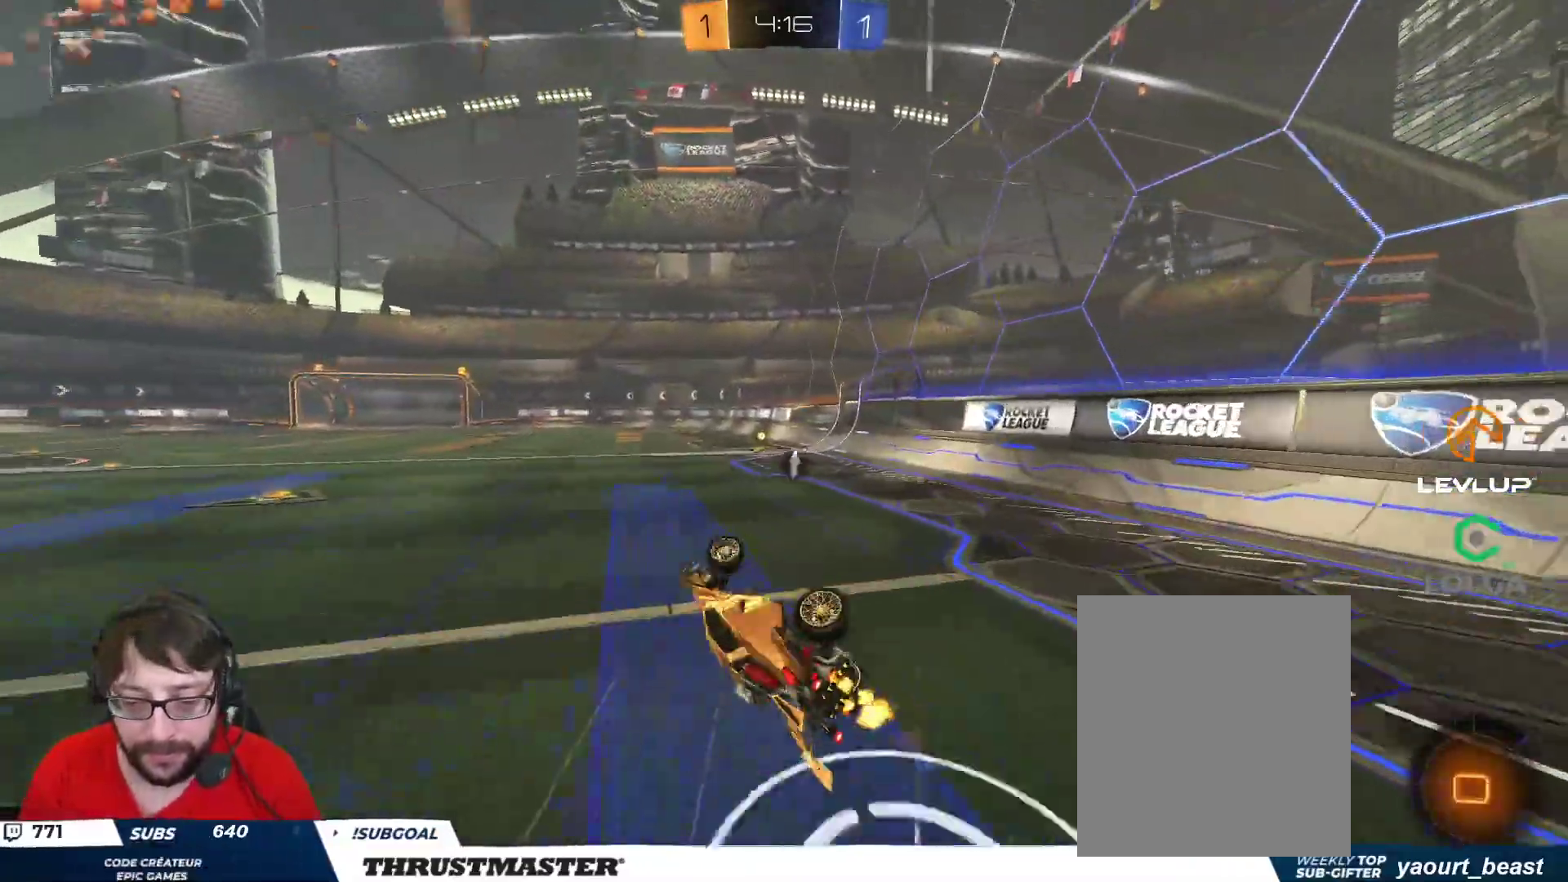
{"buttons": ["Y", "R2"], "left_stick": "center", "right_stick": "center", "events": [[267, "left_stick", "center"], [500, "Y", "down"]]}
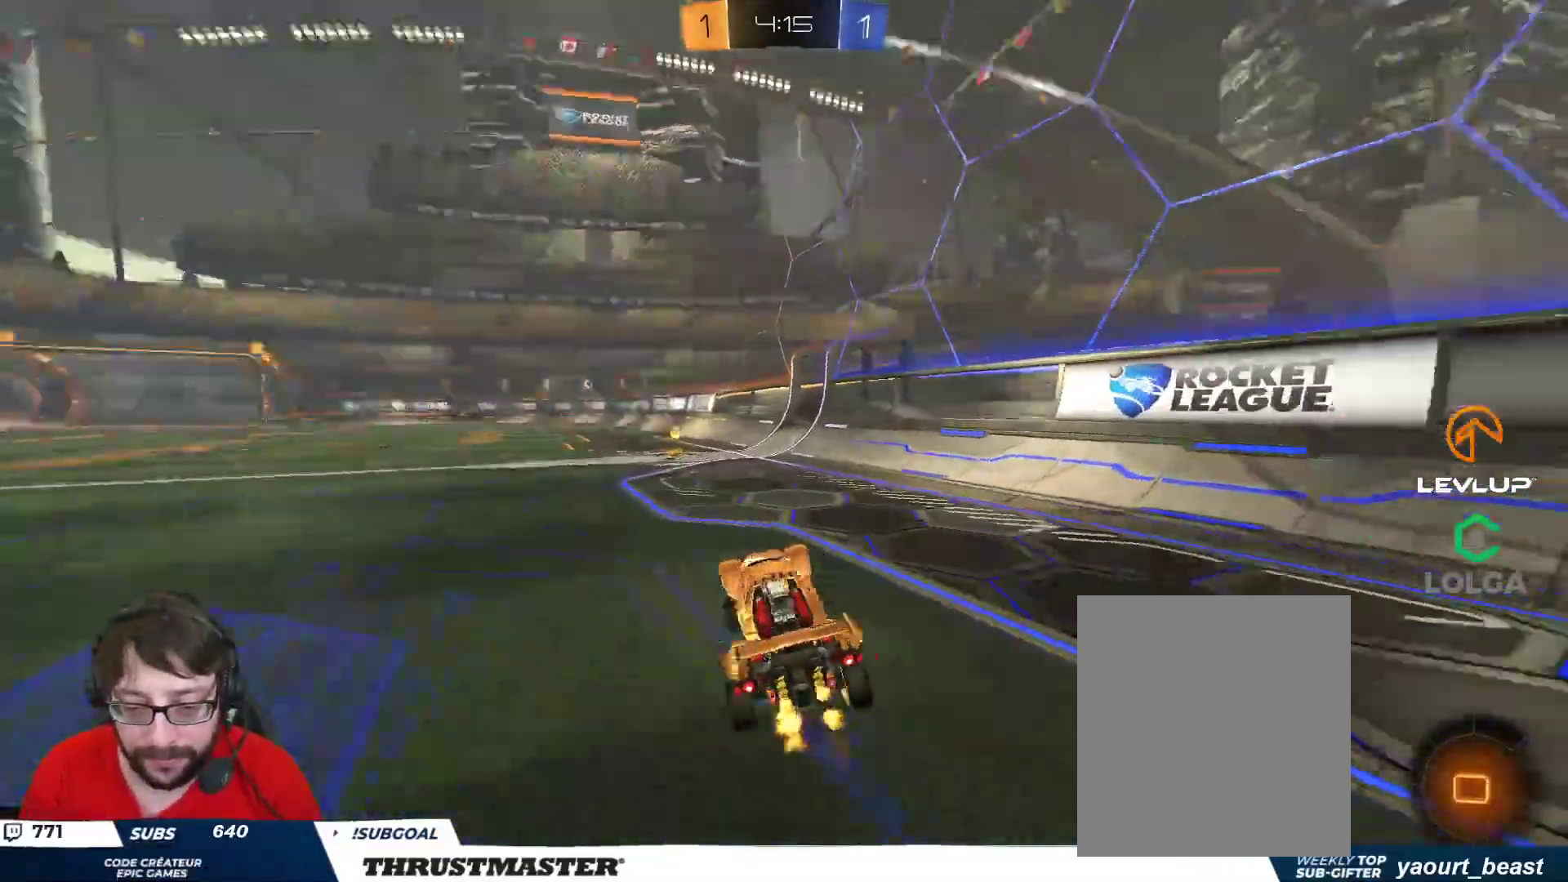
{"buttons": ["R2"], "left_stick": "left", "right_stick": "center", "events": [[67, "Y", "up"], [417, "left_stick", "left"]]}
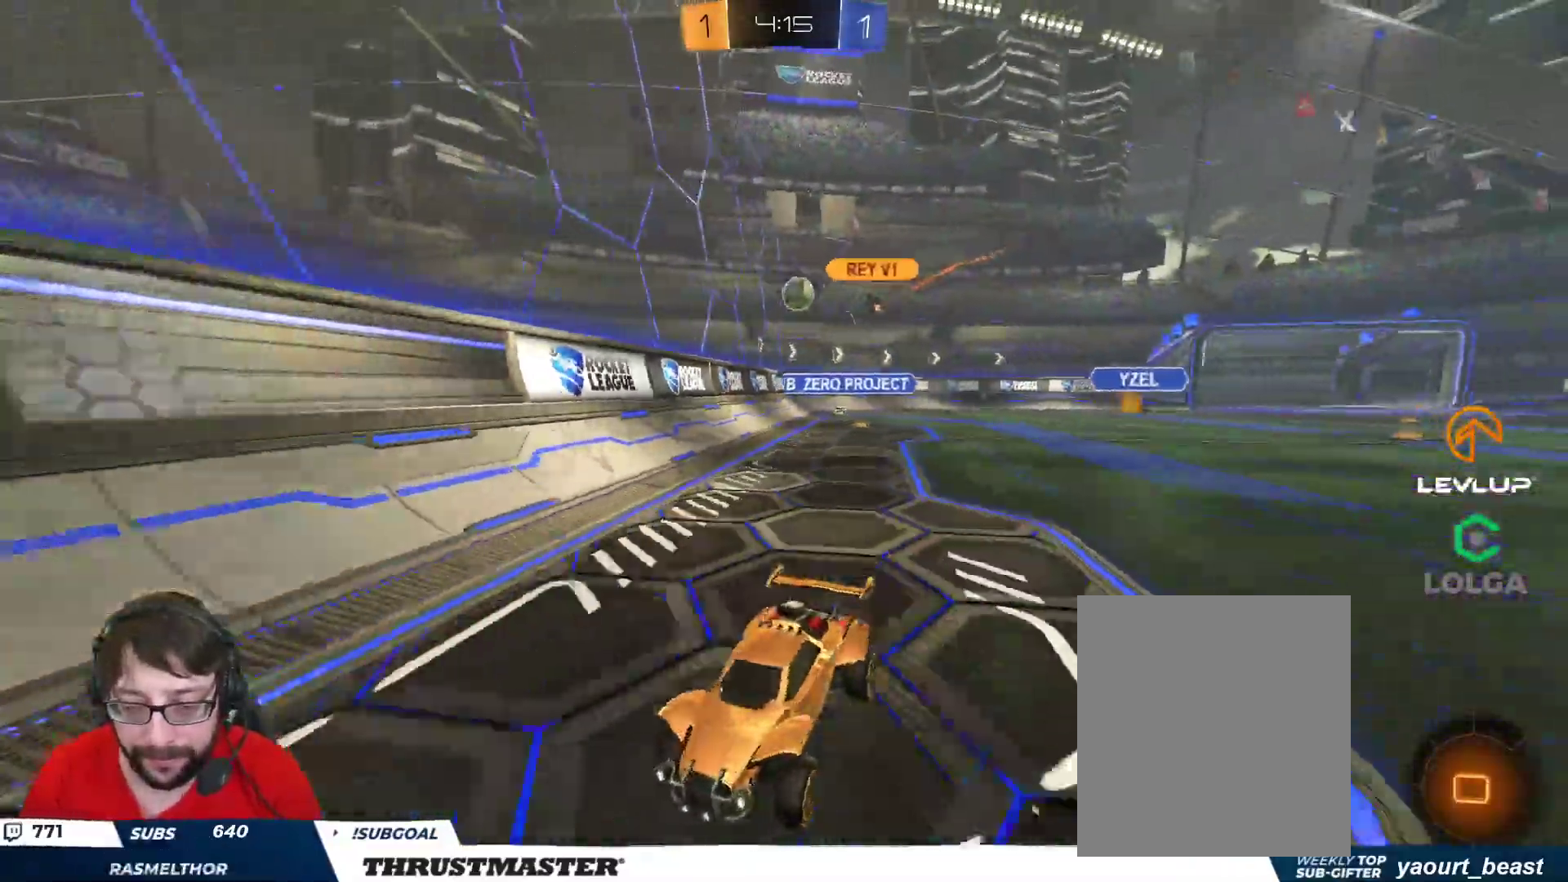
{"buttons": ["R2"], "left_stick": "up-left", "right_stick": "center", "events": [[33, "L2", "down"], [83, "left_stick", "up-left"], [150, "L2", "up"]]}
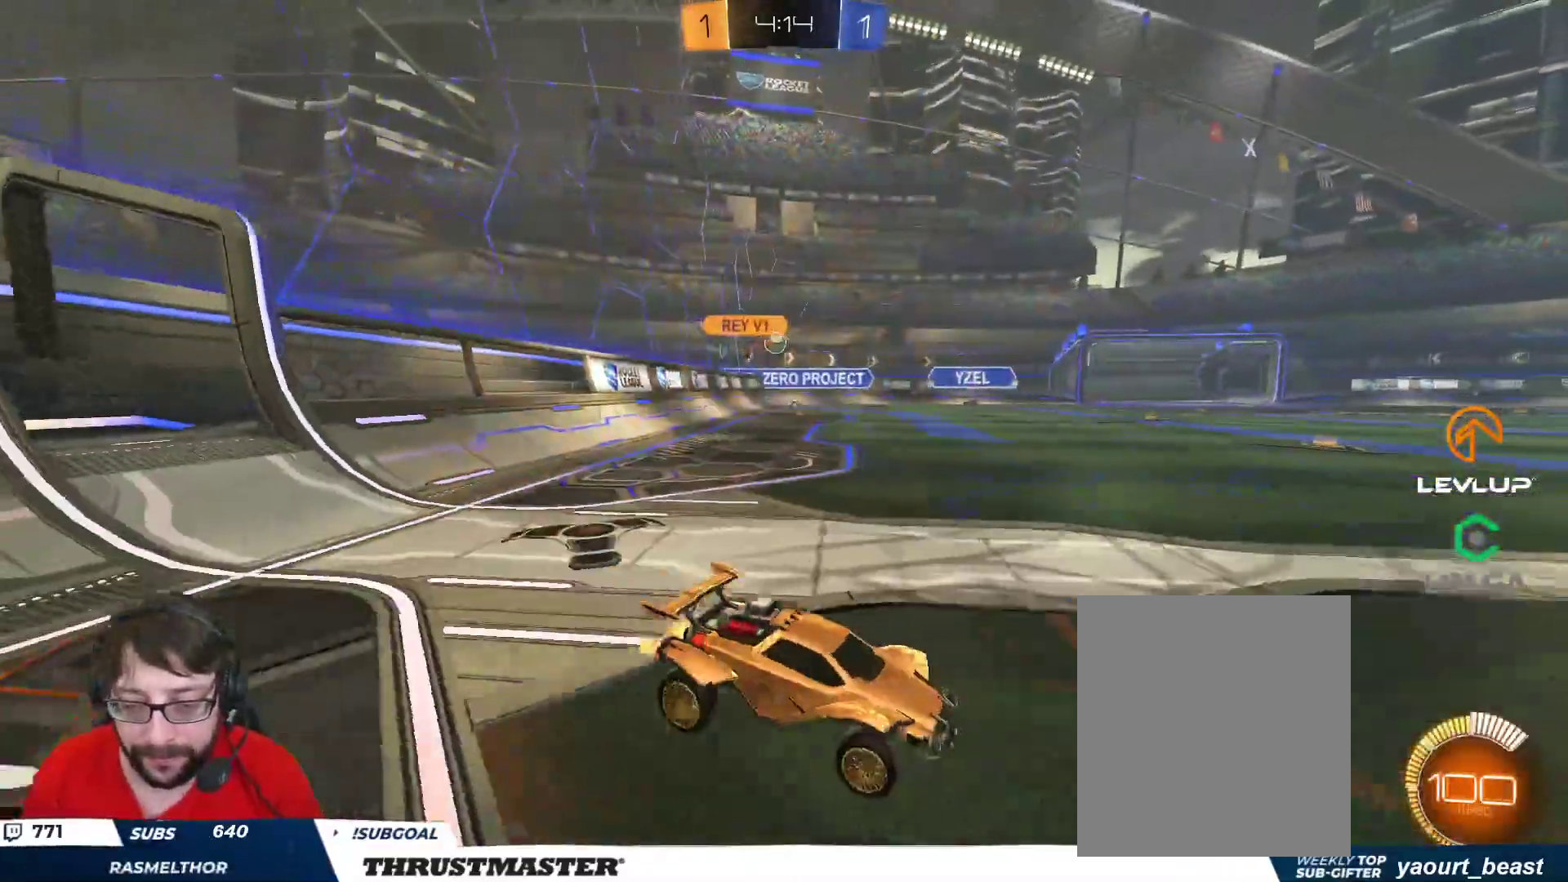
{"buttons": ["B", "R2"], "left_stick": "up-left", "right_stick": "center", "events": [[33, "L2", "down"], [100, "L2", "up"], [267, "B", "down"]]}
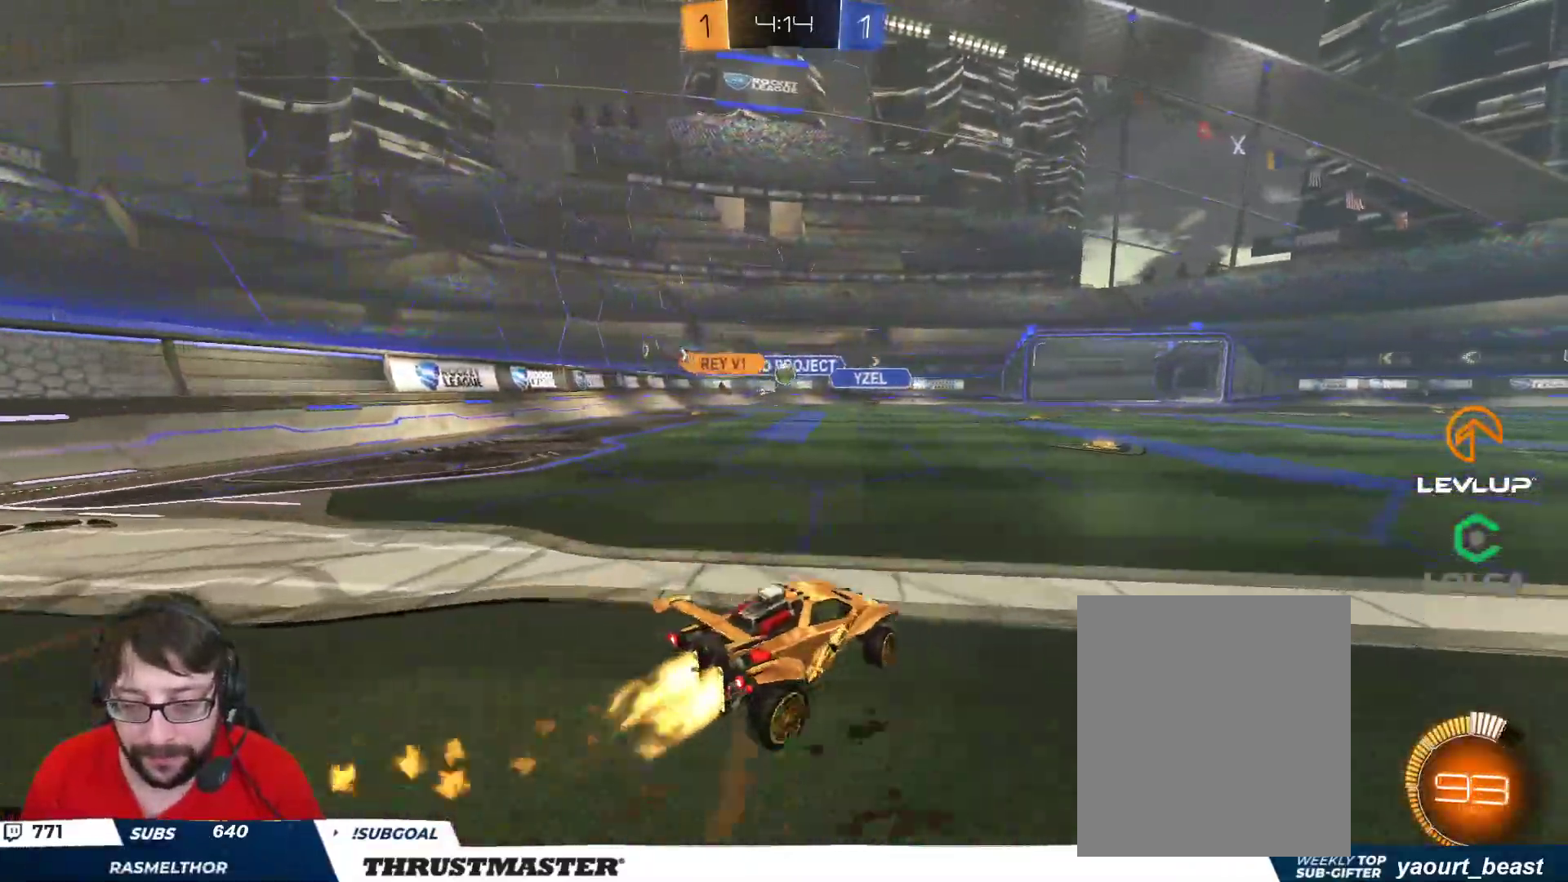
{"buttons": [], "left_stick": "left", "right_stick": "center", "events": [[67, "left_stick", "center"], [217, "B", "up"], [267, "left_stick", "left"], [367, "R2", "up"]]}
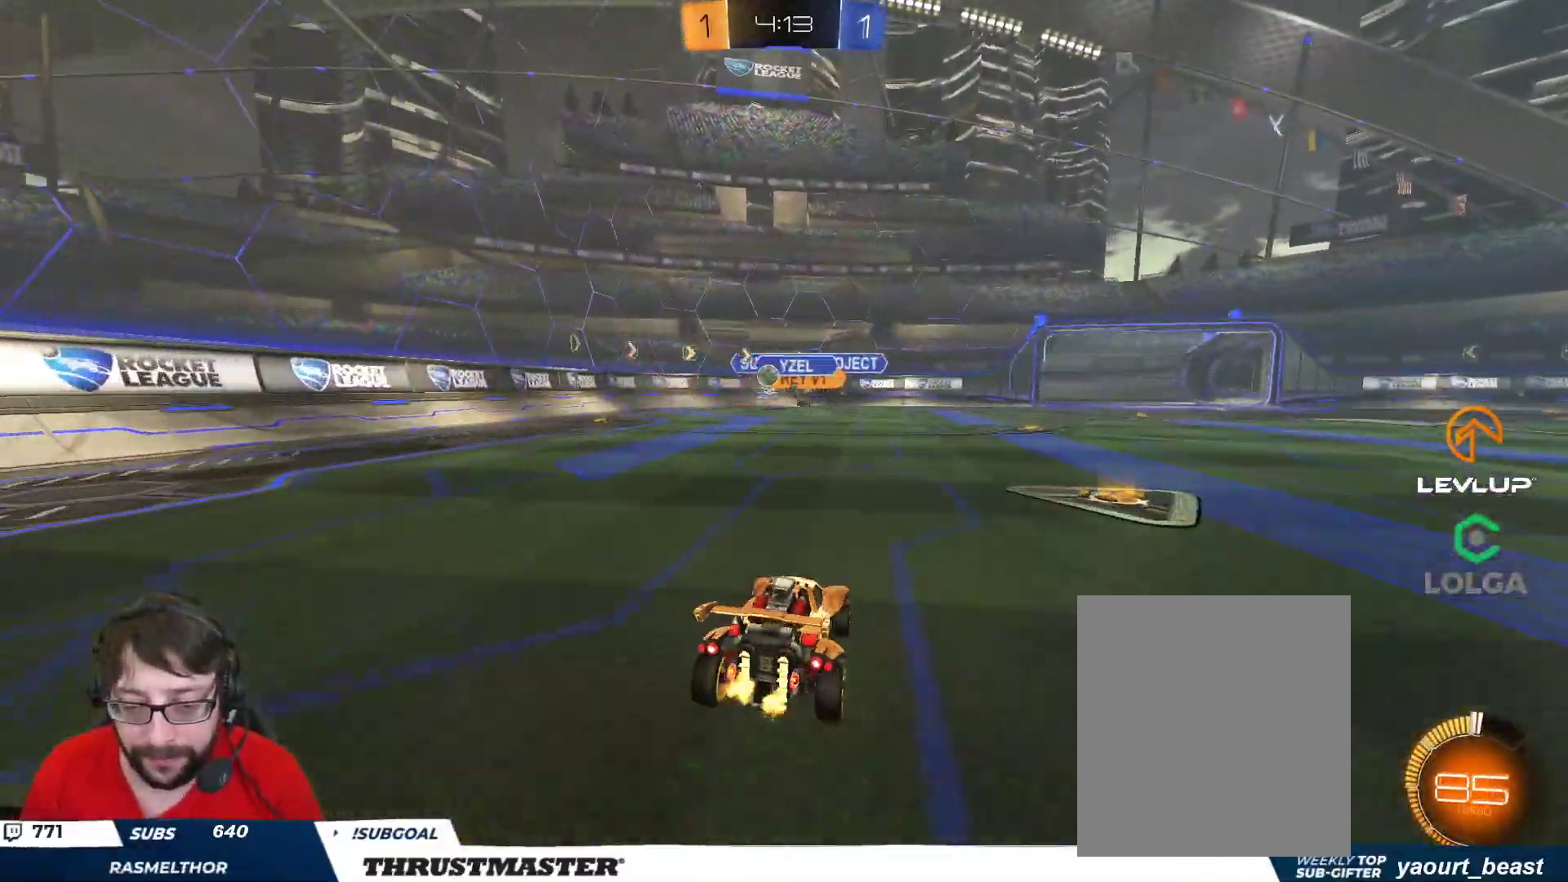
{"buttons": ["A", "B"], "left_stick": "down-right", "right_stick": "center", "events": [[367, "left_stick", "down-right"], [500, "A", "down"], [500, "B", "down"]]}
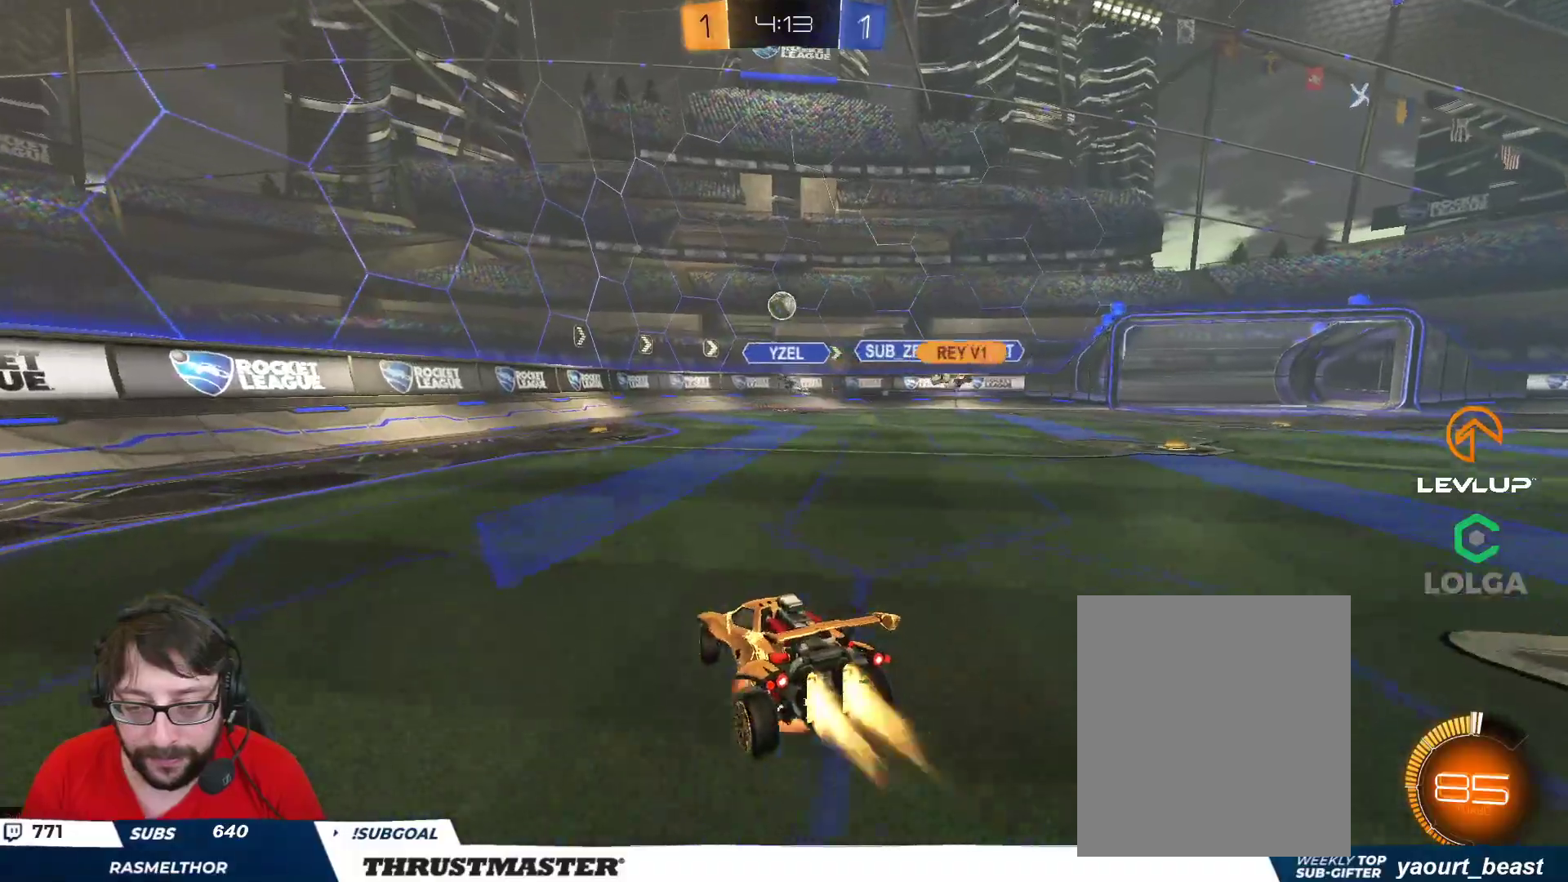
{"buttons": ["B", "R2"], "left_stick": "up-left", "right_stick": "center", "events": [[17, "R2", "down"], [17, "left_stick", "down"], [150, "A", "up"], [167, "left_stick", "center"], [200, "A", "down"], [233, "left_stick", "down"], [367, "A", "up"], [367, "L2", "down"], [400, "left_stick", "up-left"], [483, "L2", "up"]]}
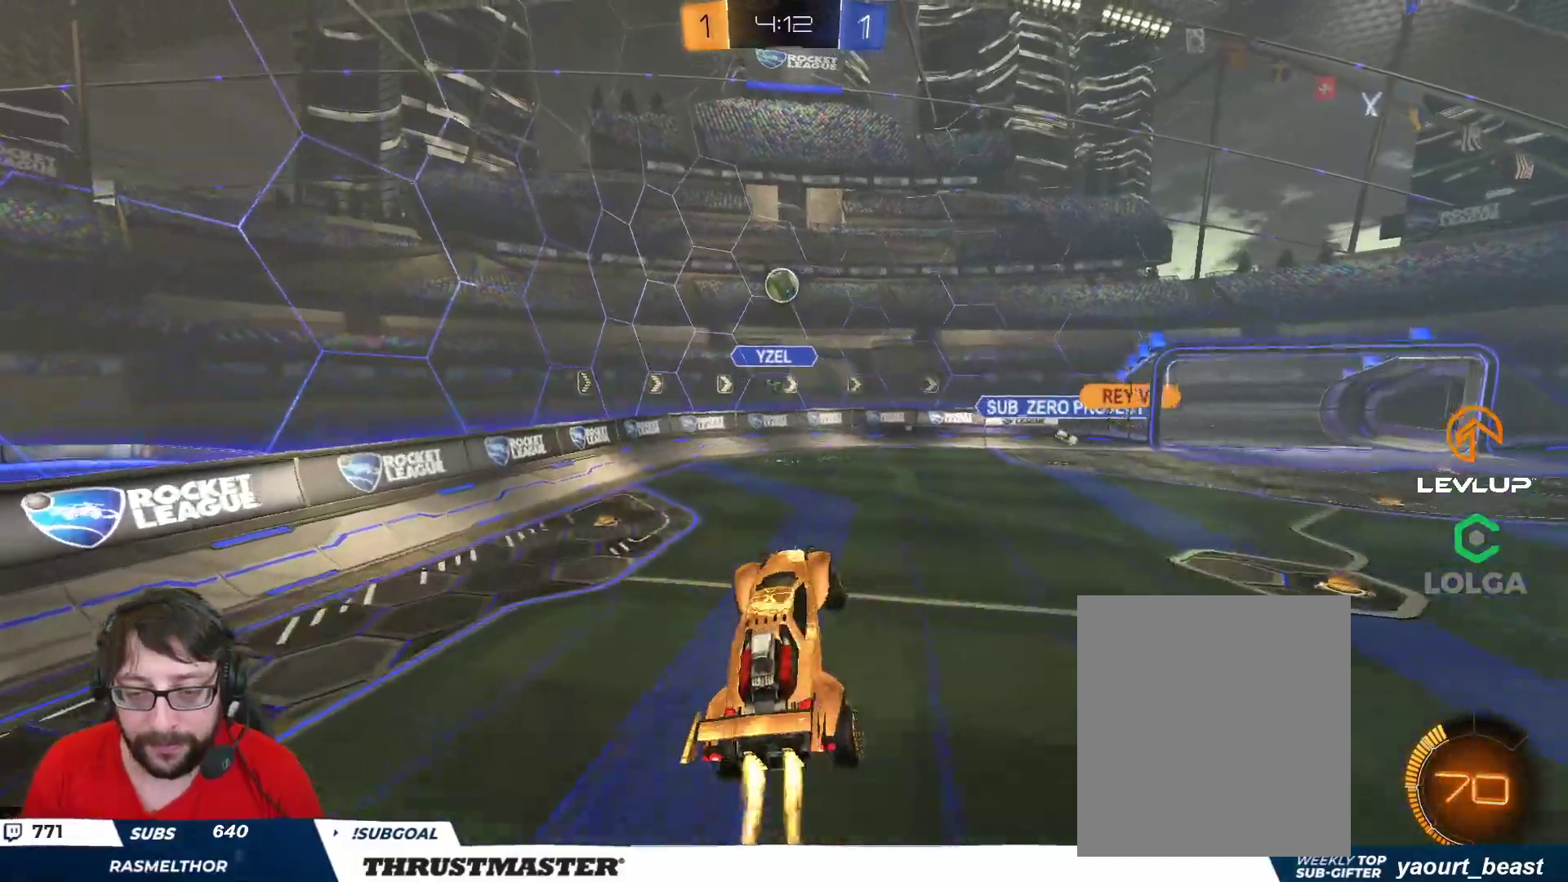
{"buttons": ["B", "R2"], "left_stick": "up", "right_stick": "center", "events": [[67, "left_stick", "center"], [183, "left_stick", "down"], [333, "left_stick", "right"], [417, "left_stick", "up"]]}
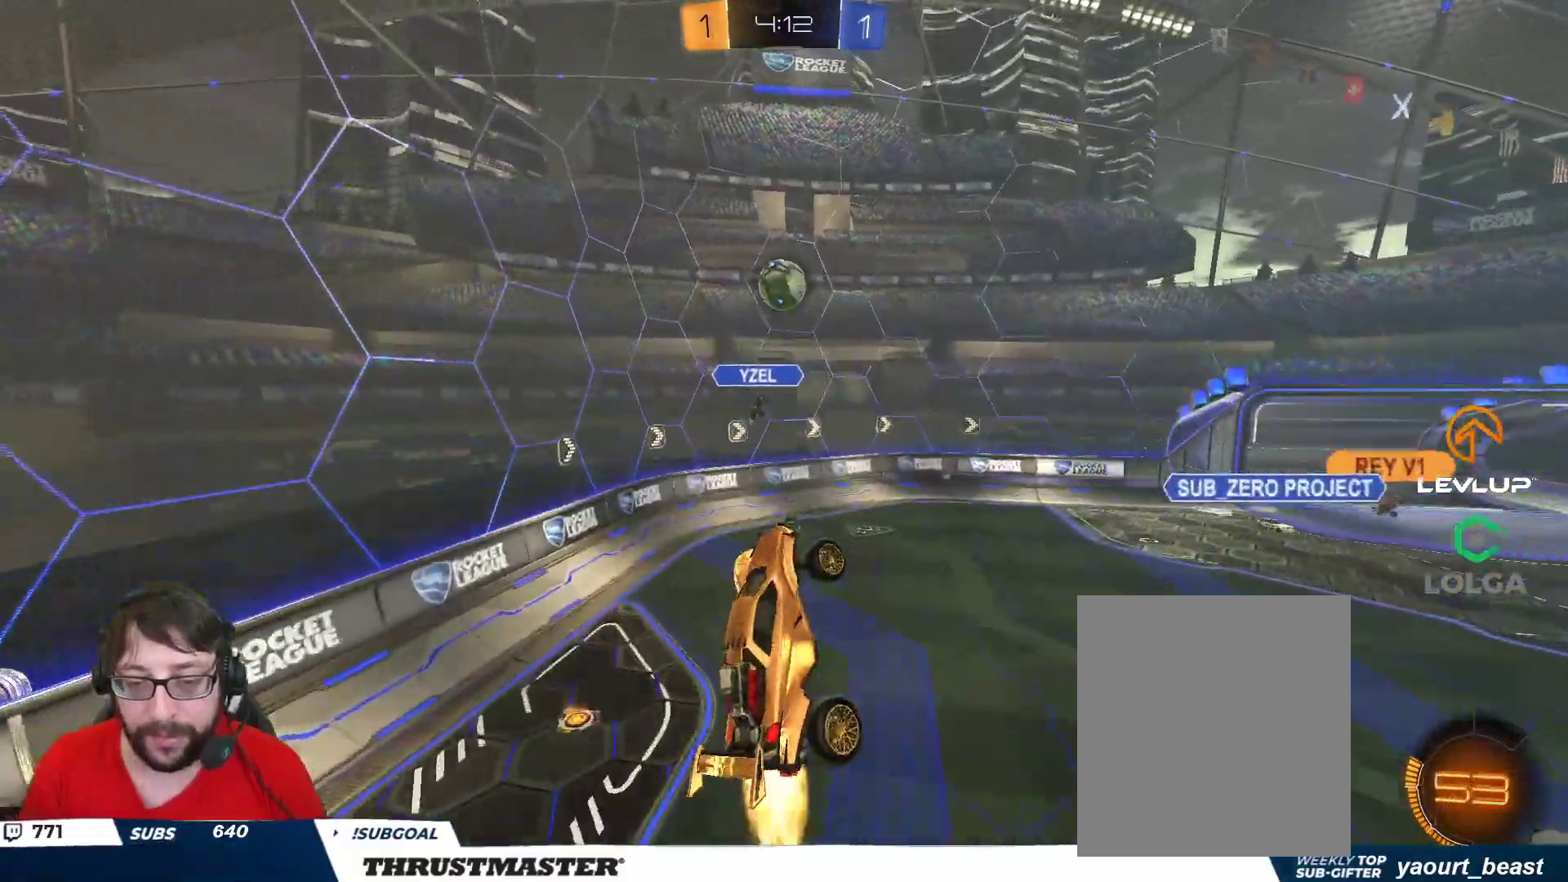
{"buttons": ["B", "R2"], "left_stick": "right", "right_stick": "center", "events": [[33, "left_stick", "center"], [117, "left_stick", "left"], [267, "B", "up"], [333, "B", "down"], [333, "left_stick", "right"]]}
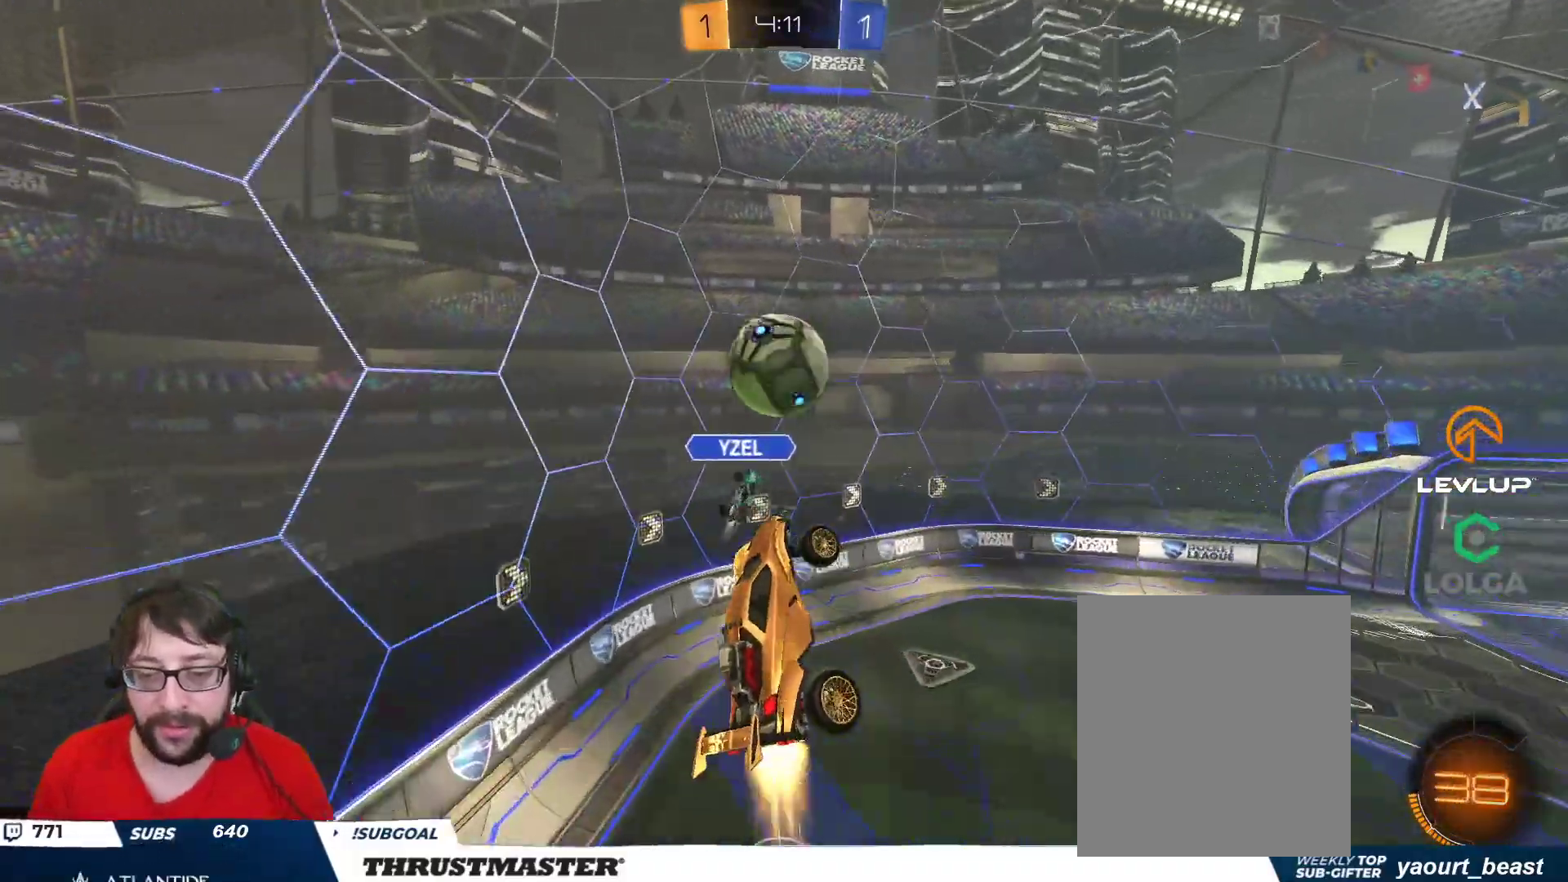
{"buttons": [], "left_stick": "up-right", "right_stick": "center", "events": [[67, "B", "up"], [67, "left_stick", "up-left"], [167, "L2", "down"], [283, "left_stick", "up-right"], [450, "L2", "up"], [467, "R2", "up"]]}
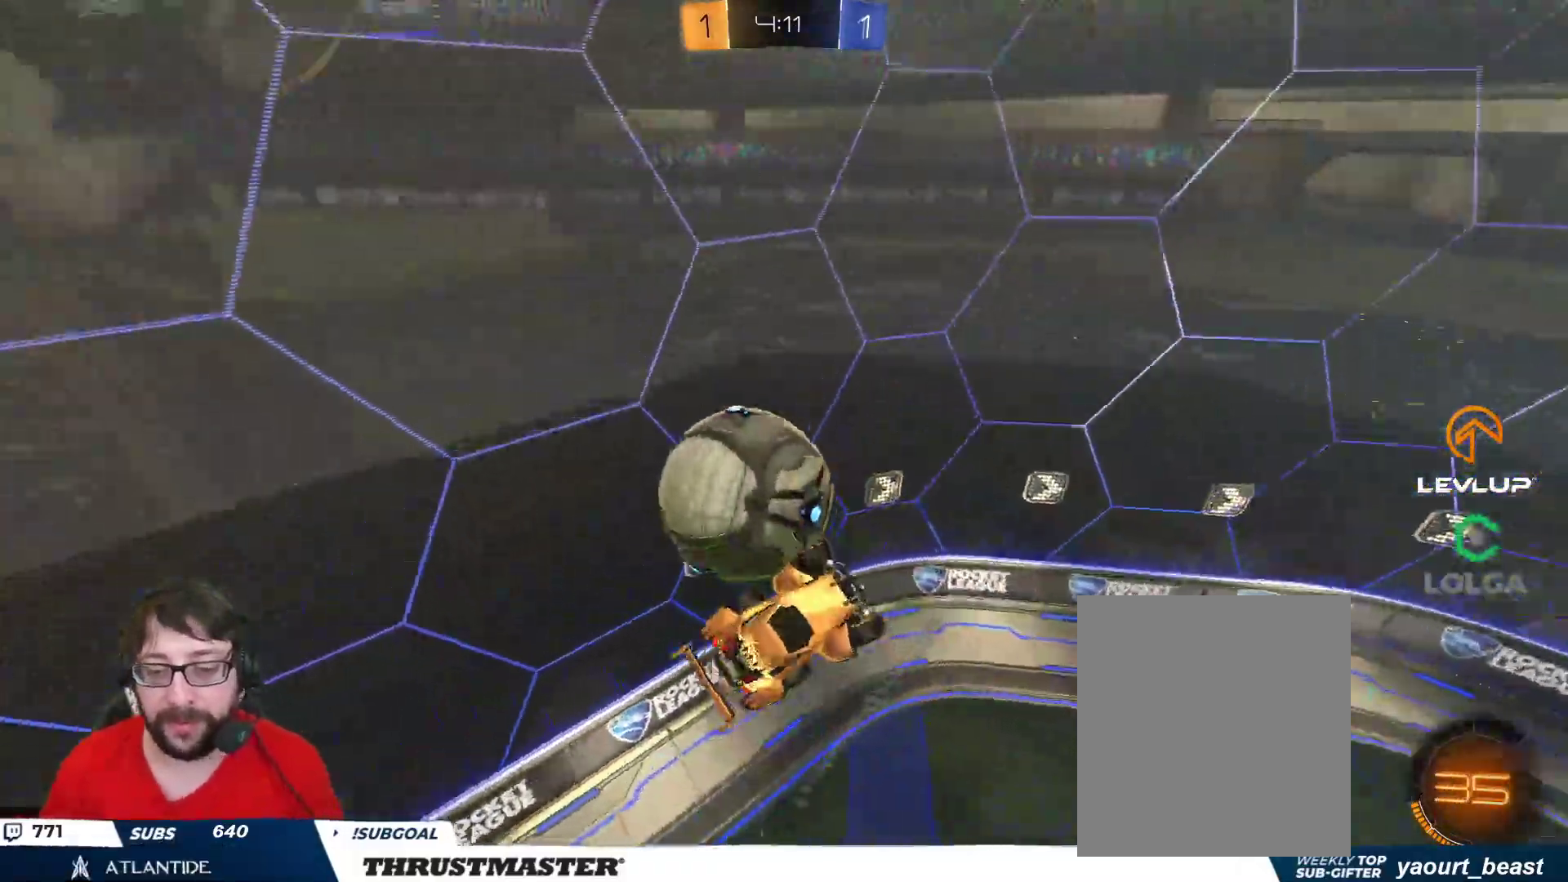
{"buttons": ["B", "R2"], "left_stick": "center", "right_stick": "center", "events": [[33, "left_stick", "right"], [283, "left_stick", "center"], [367, "left_stick", "right"], [417, "R2", "down"], [433, "B", "down"], [450, "left_stick", "center"]]}
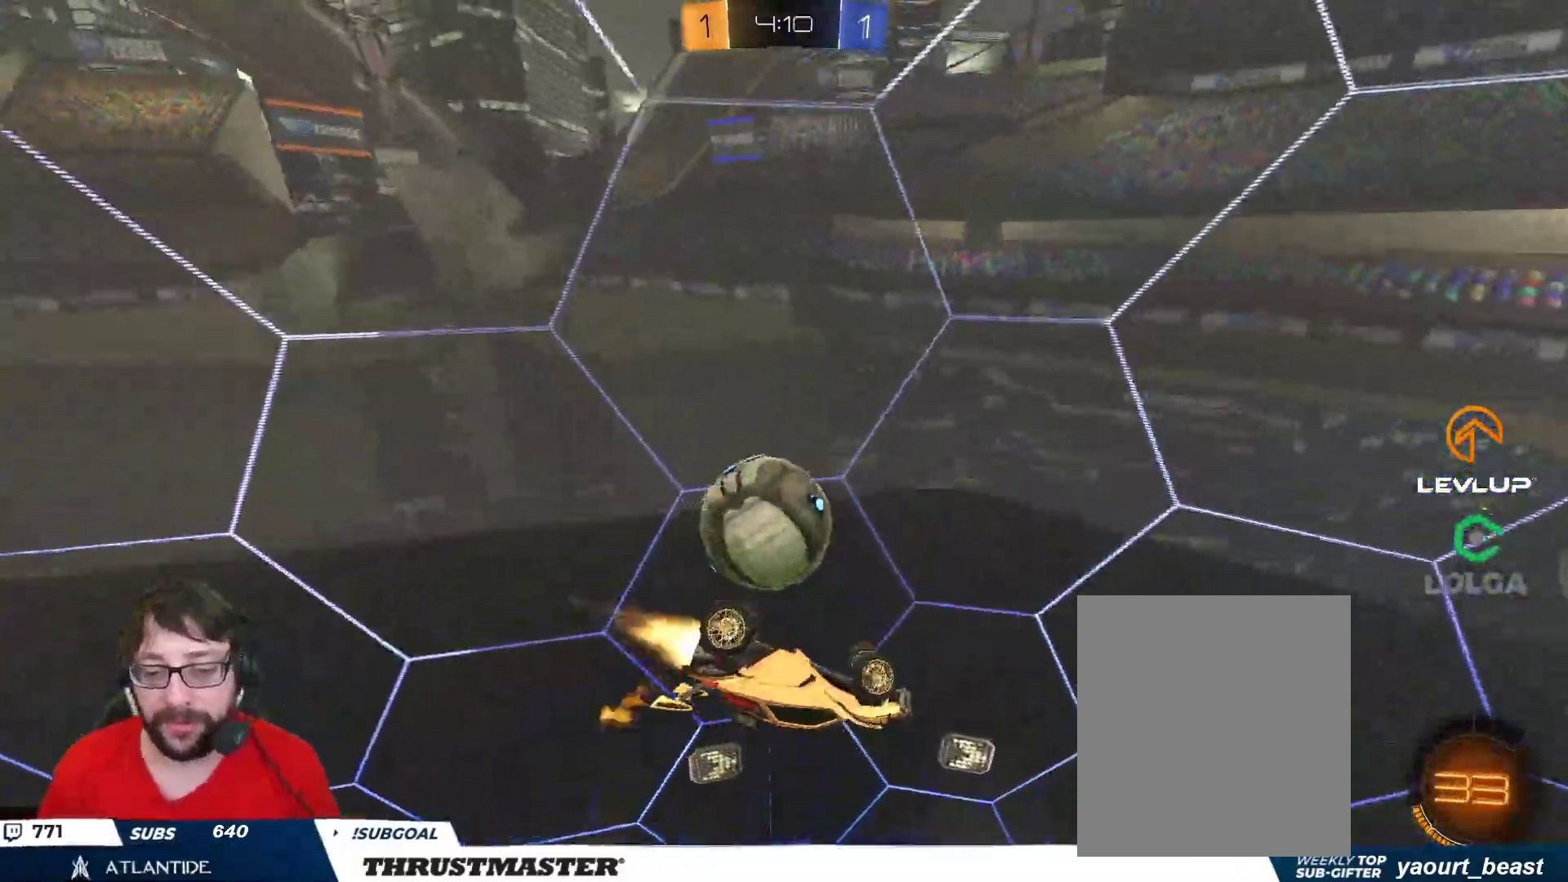
{"buttons": ["R2"], "left_stick": "center", "right_stick": "center", "events": [[67, "left_stick", "left"], [217, "B", "up"], [217, "left_stick", "center"]]}
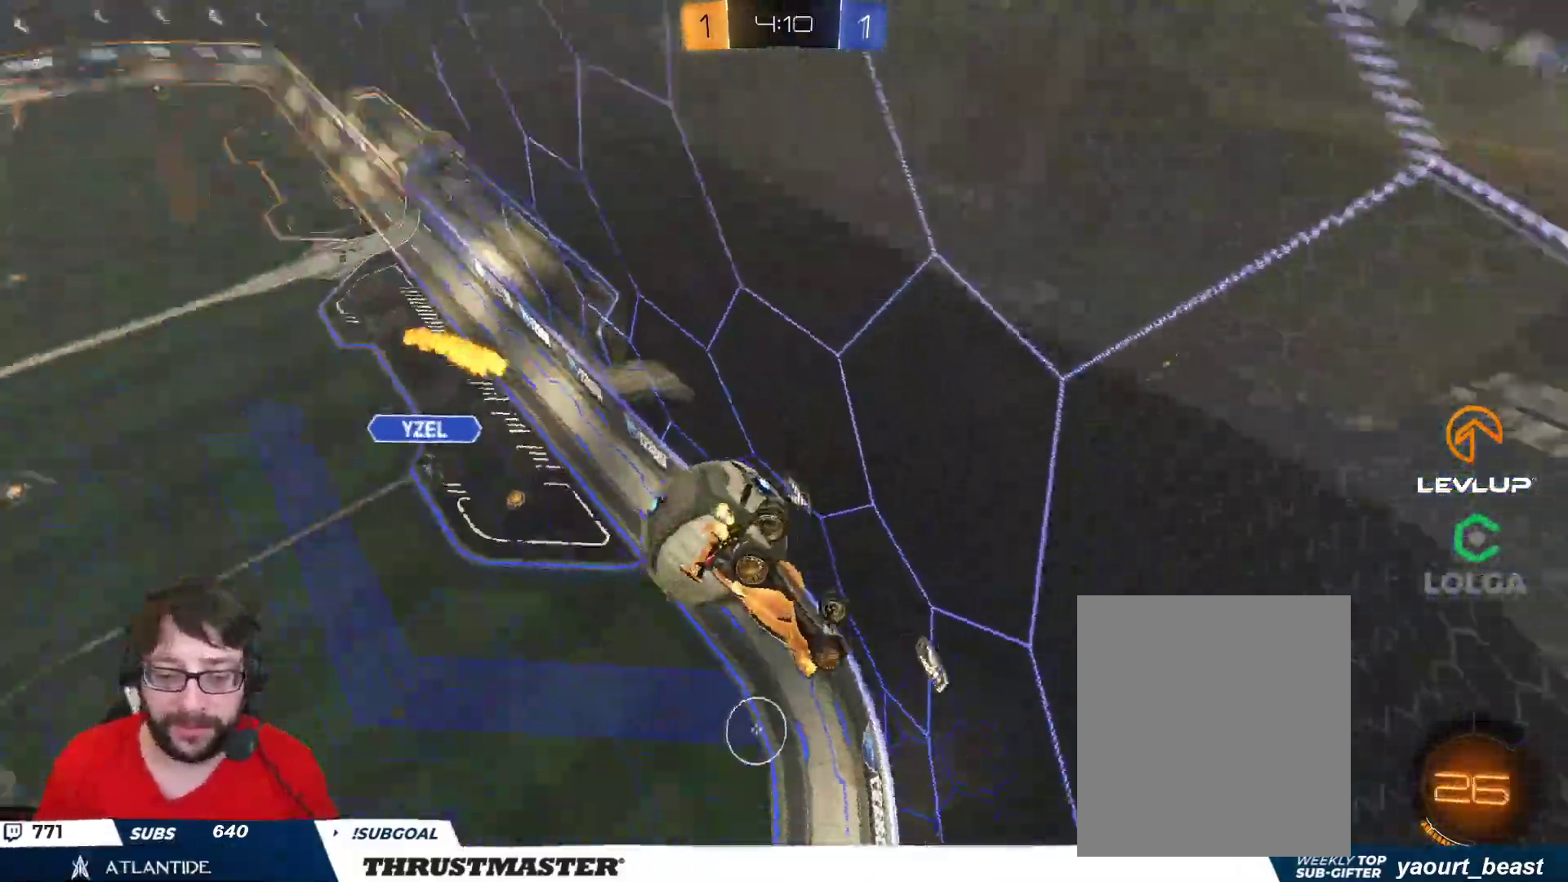
{"buttons": ["R2"], "left_stick": "center", "right_stick": "center", "events": []}
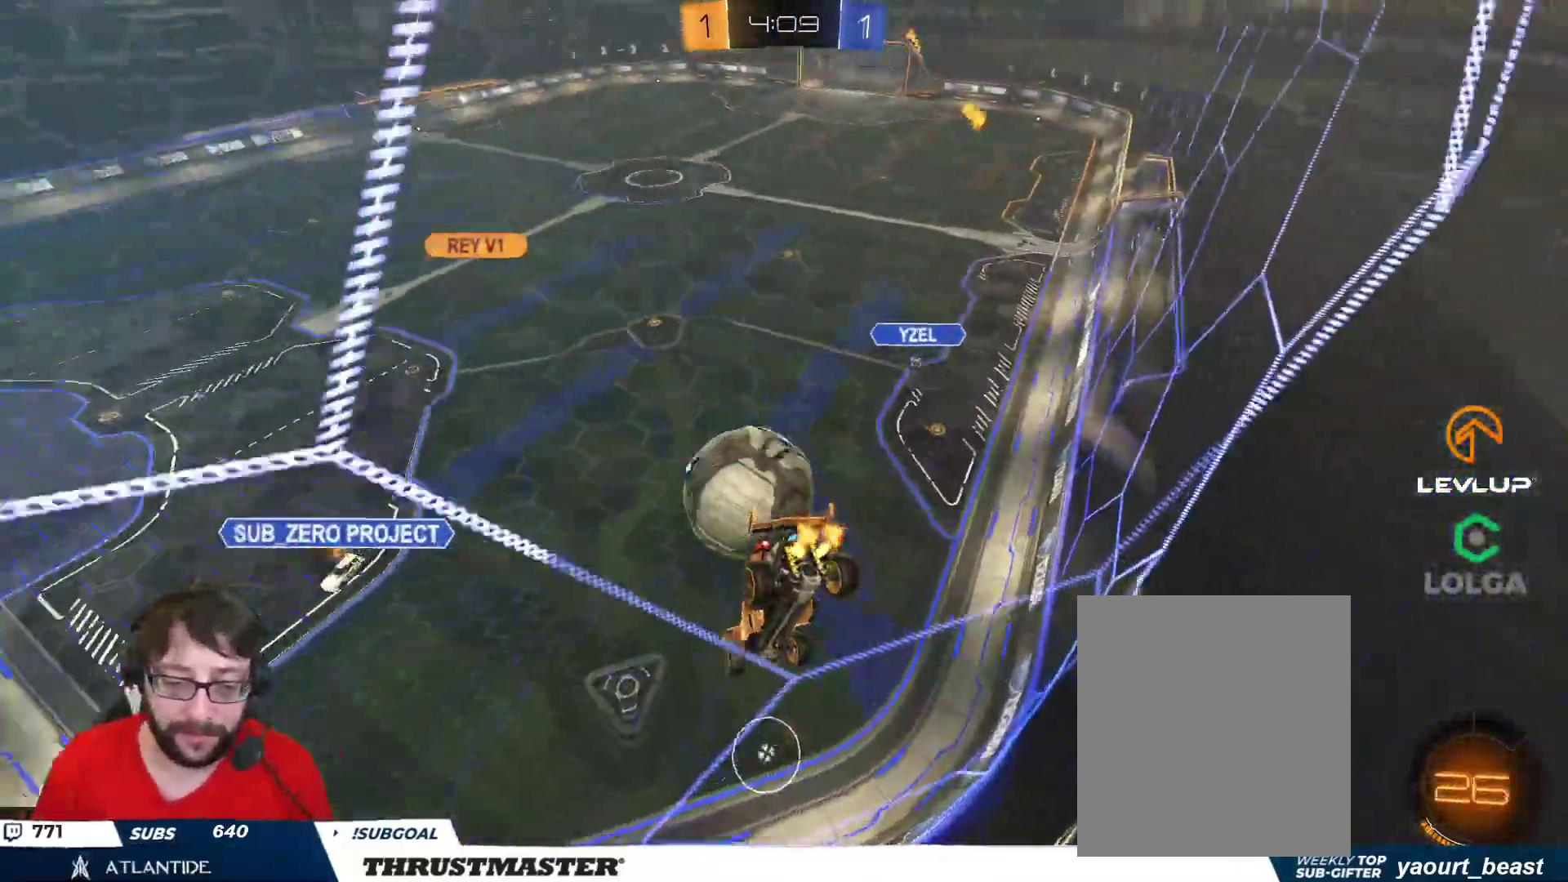
{"buttons": ["B", "R2"], "left_stick": "down-left", "right_stick": "center", "events": [[33, "left_stick", "right"], [167, "left_stick", "left"], [317, "left_stick", "down-left"], [450, "B", "down"]]}
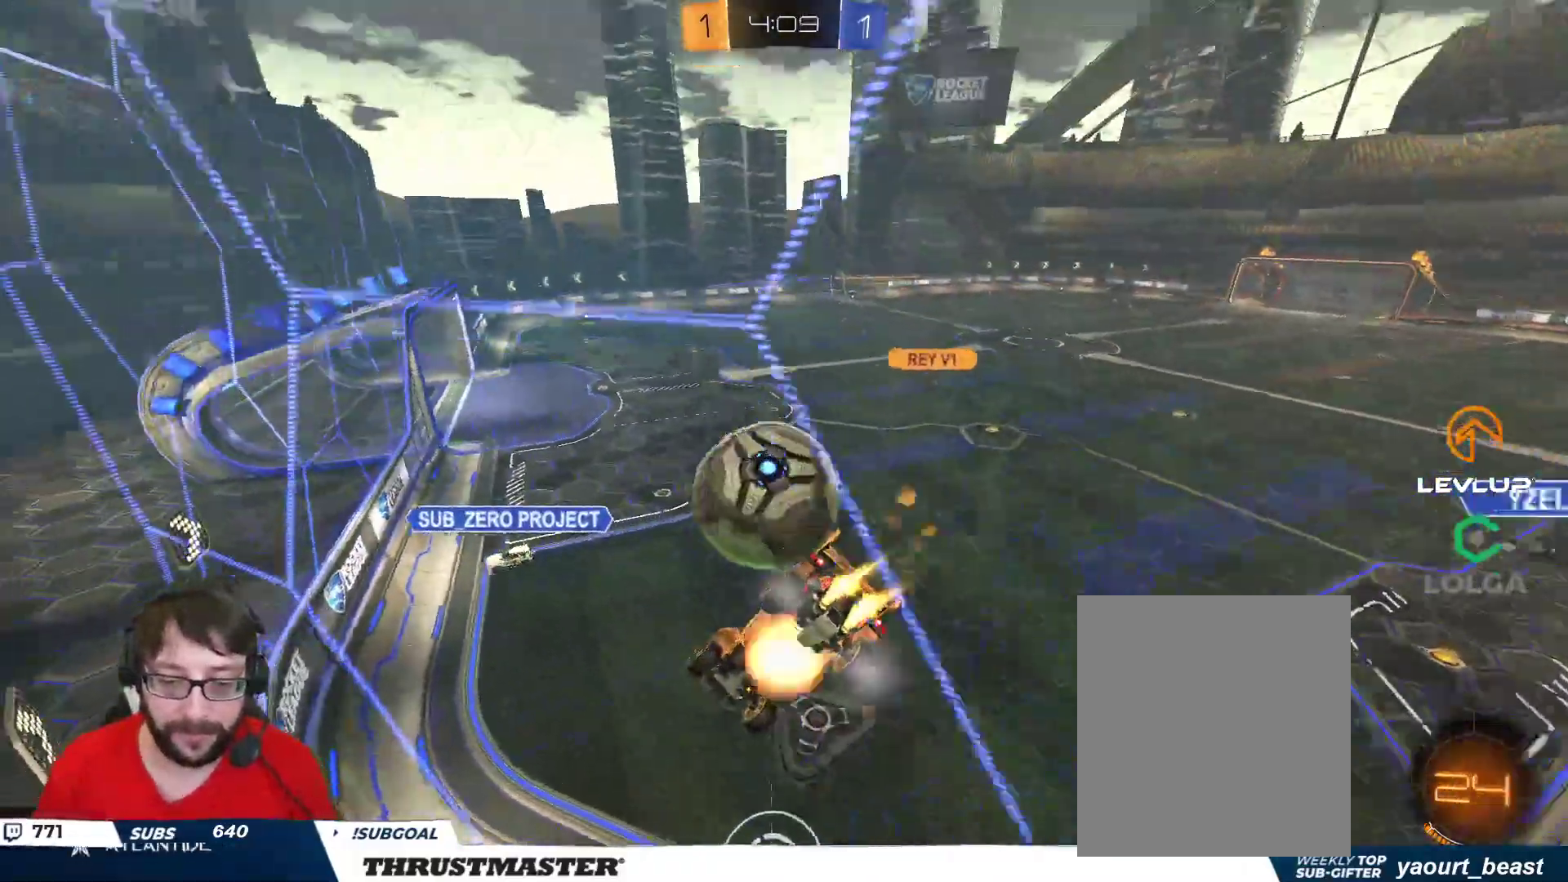
{"buttons": ["L2", "R2"], "left_stick": "right", "right_stick": "center", "events": [[17, "A", "down"], [67, "A", "up"], [67, "left_stick", "up-right"], [83, "L2", "down"], [100, "B", "up"], [117, "A", "down"], [117, "B", "down"], [233, "A", "up"], [233, "B", "up"], [283, "B", "down"], [367, "Y", "down"], [383, "B", "up"], [450, "Y", "up"], [467, "left_stick", "right"]]}
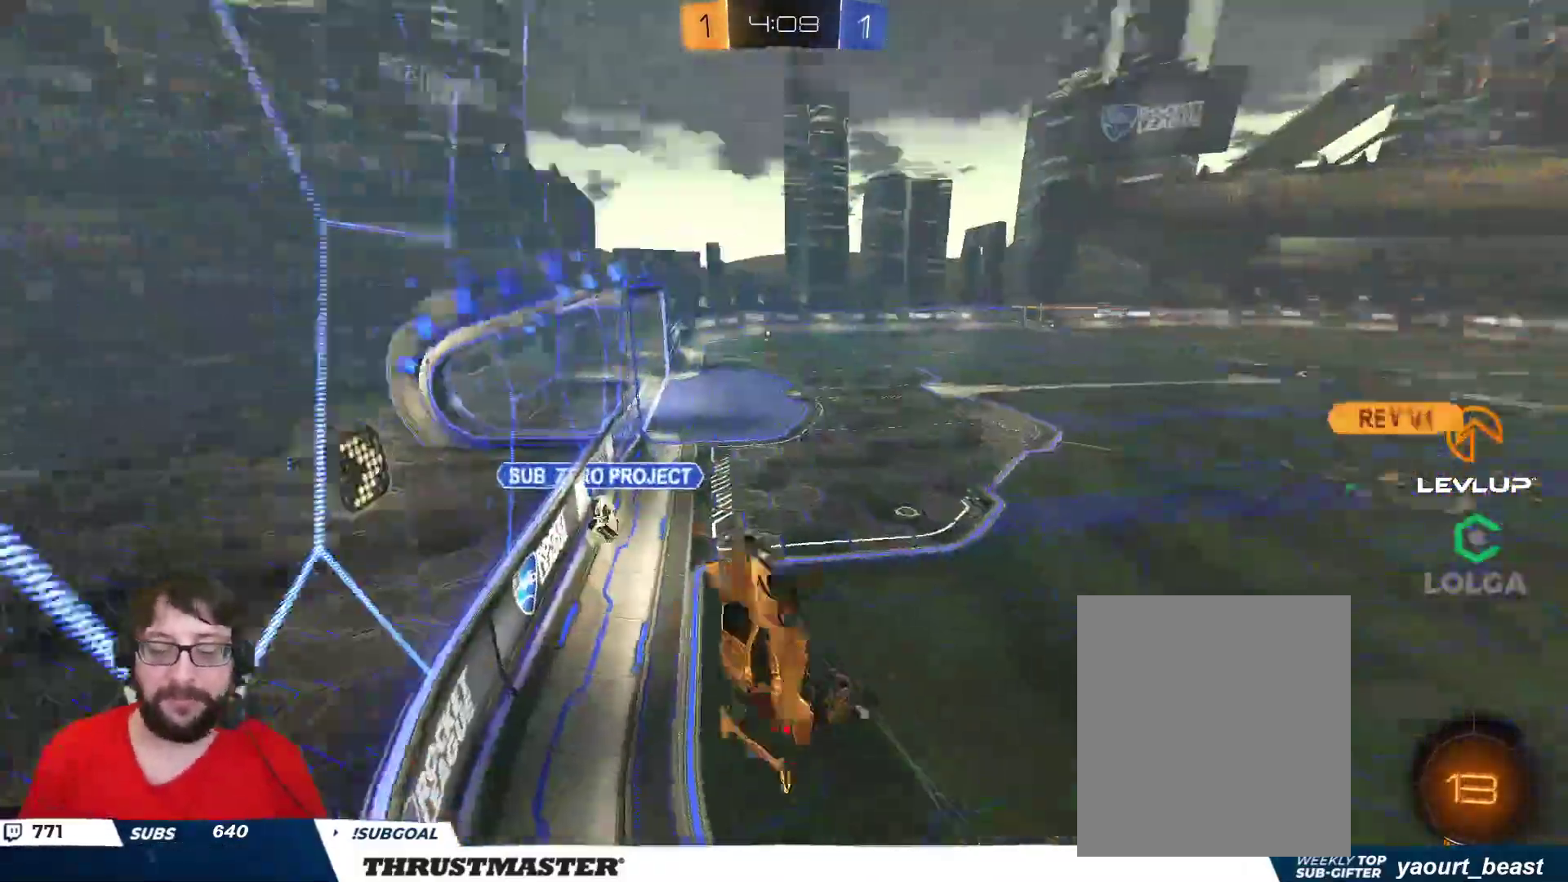
{"buttons": ["L2"], "left_stick": "right", "right_stick": "center", "events": [[17, "L2", "up"], [100, "R2", "up"], [300, "L2", "down"]]}